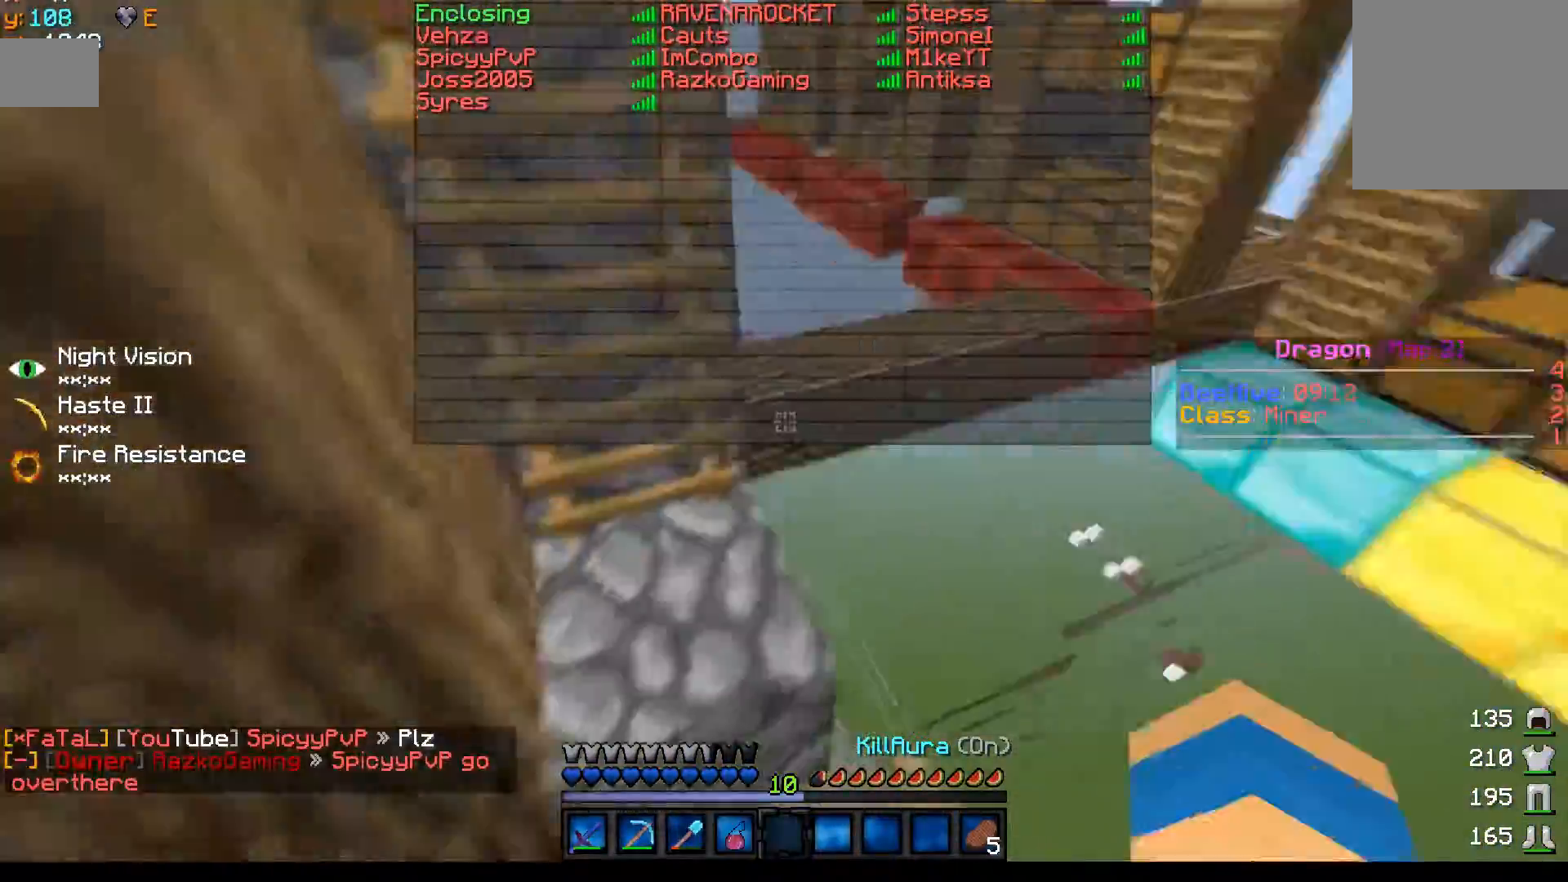
Gameplay with keyboard and mouse; each line is a JSON object with the keys and mouse buttons held at the frame after it. "events" lists presses ("down") and releases ("up") of "a", "d", "s", "w", "mouse_left" and "mouse_right" between this image and that frame as [ms after this image, input, new state], when the widget could be followed in between. "mouse_left", "mouse_right" = the "left", "right" buttons of the "mouse" list. No other keys are recorded. Fast repeated clicks can show as one long hold. Mouse movement is not recorded.
{"keys": ["w"], "mouse": [], "events": []}
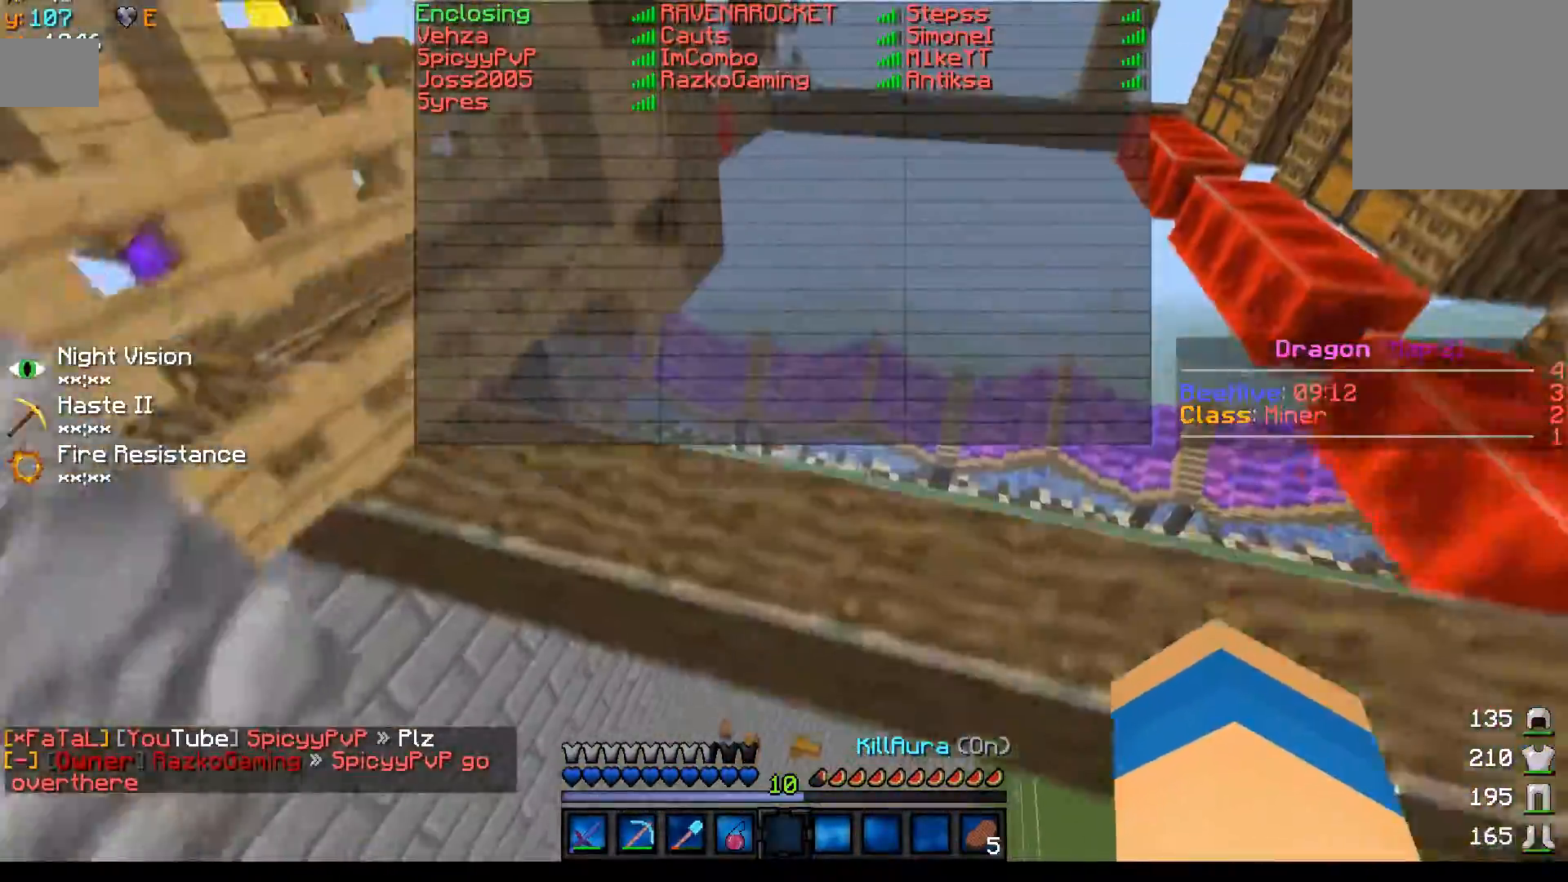
{"keys": ["w"], "mouse": ["left"], "events": [[467, "mouse_left", "down"]]}
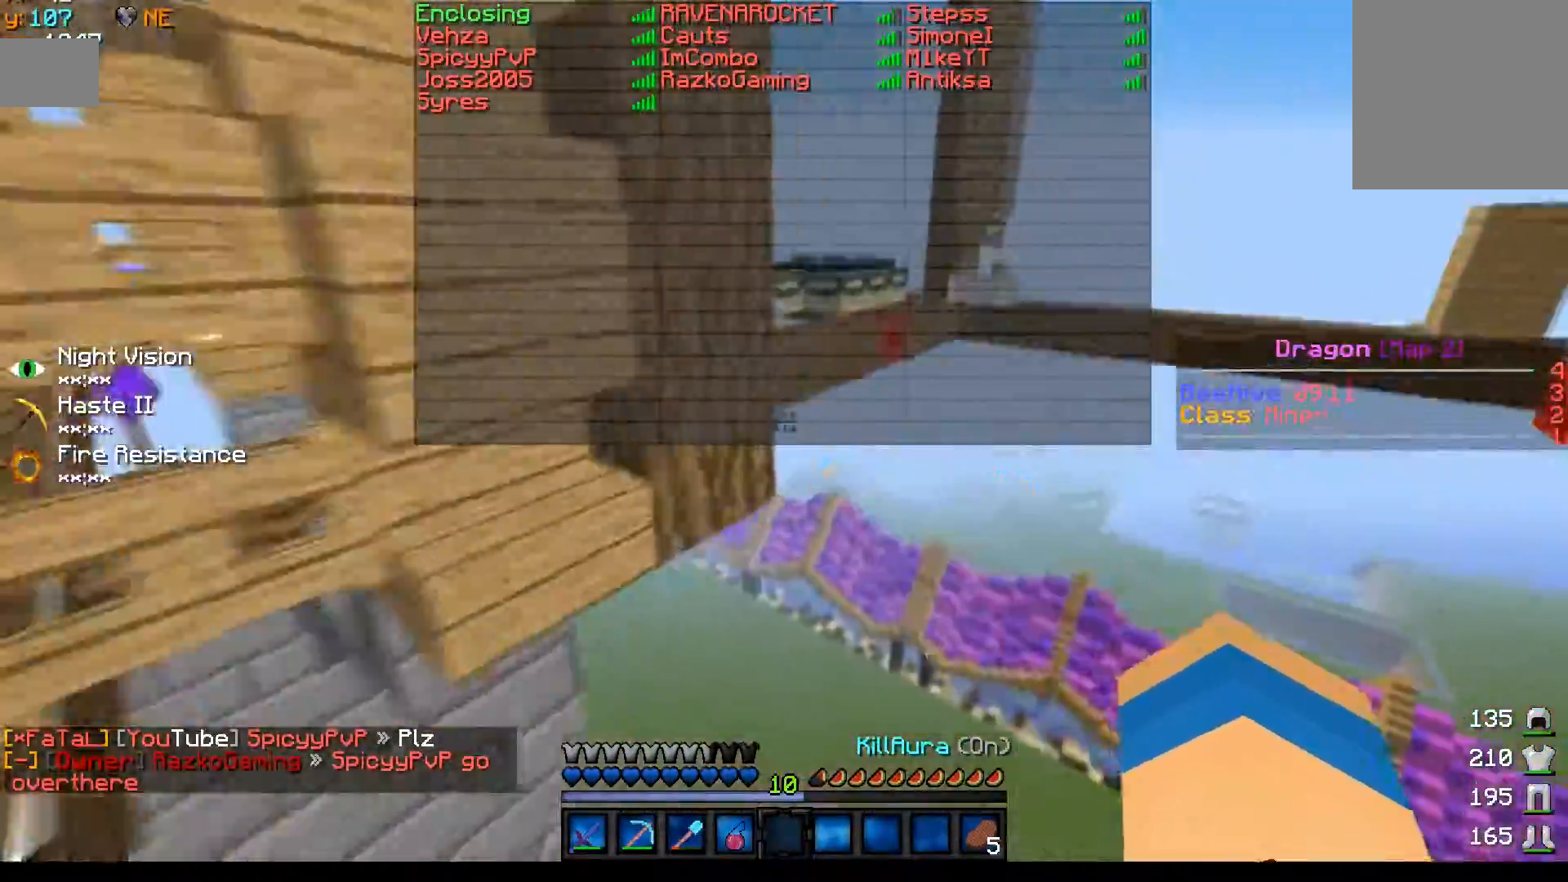
{"keys": ["w"], "mouse": [], "events": [[67, "mouse_left", "up"], [167, "d", "down"], [417, "d", "up"]]}
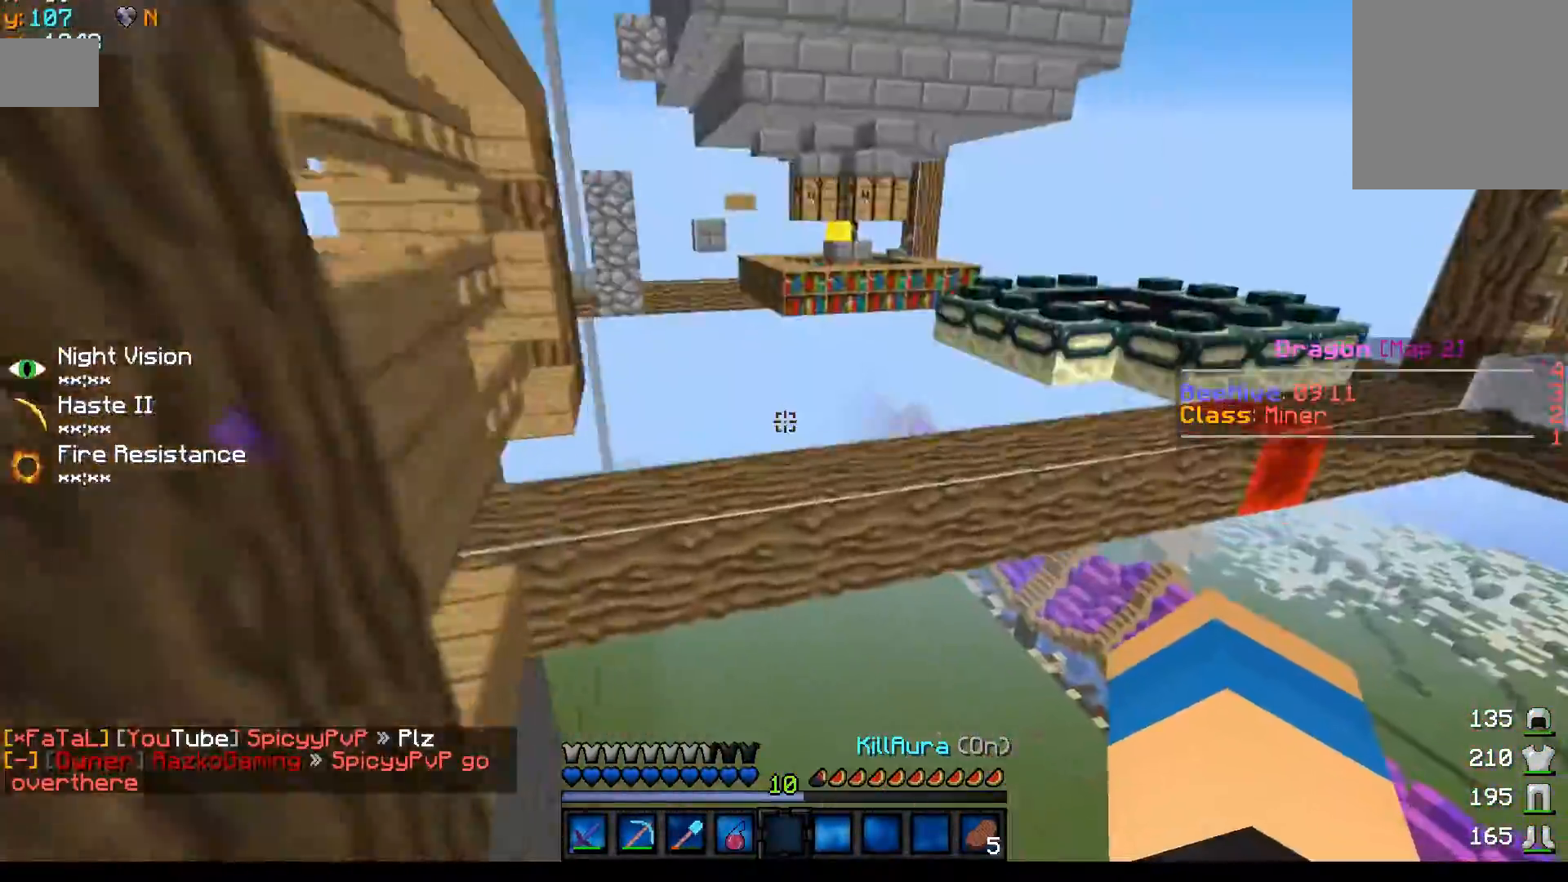
{"keys": ["w"], "mouse": [], "events": []}
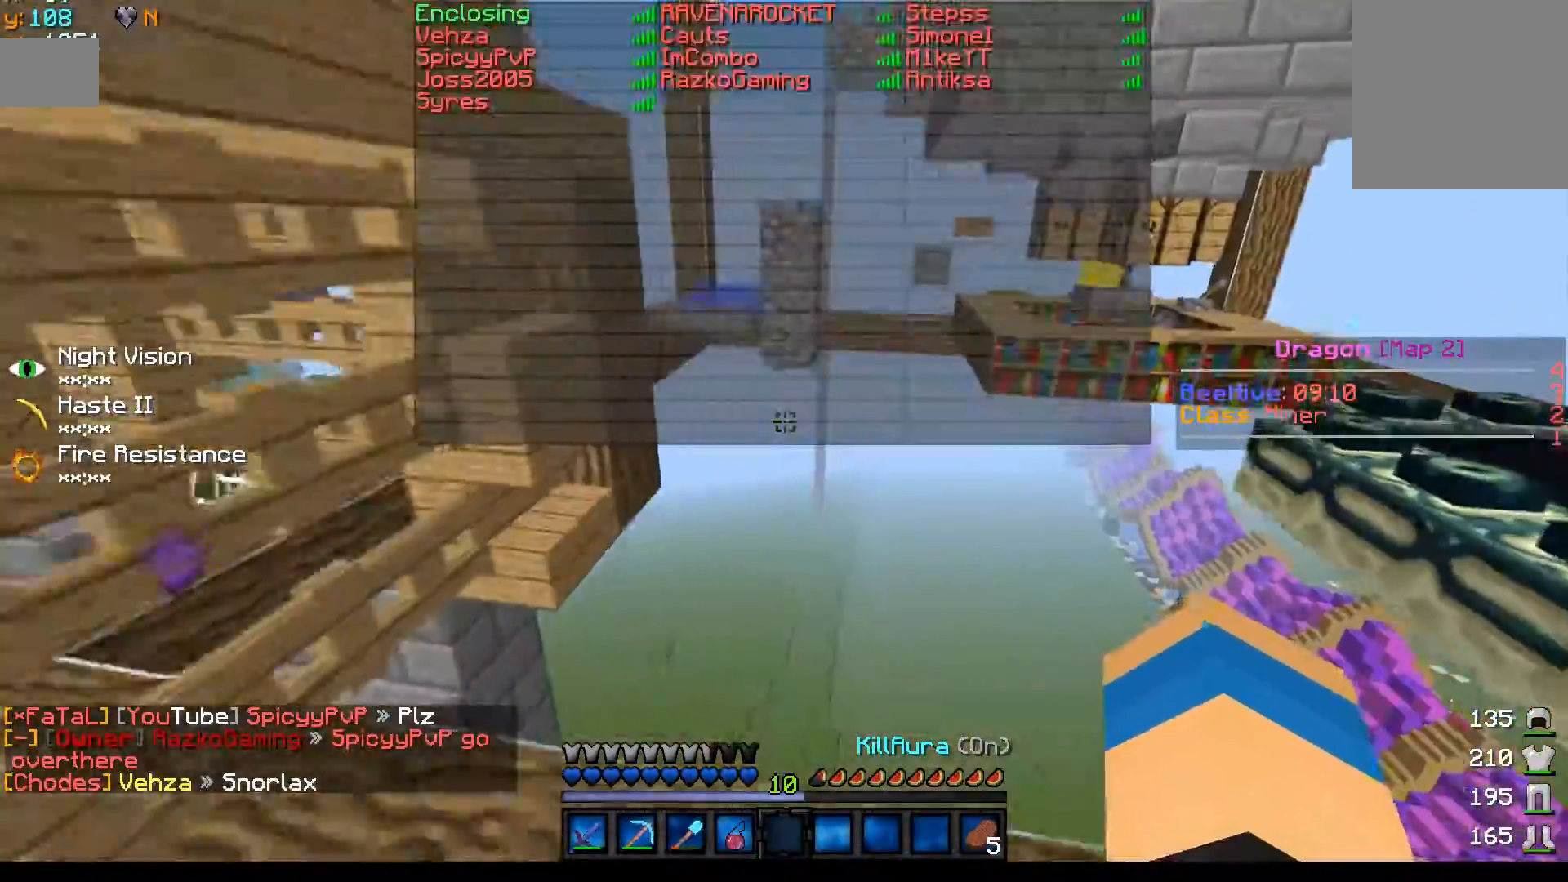
{"keys": ["w"], "mouse": [], "events": []}
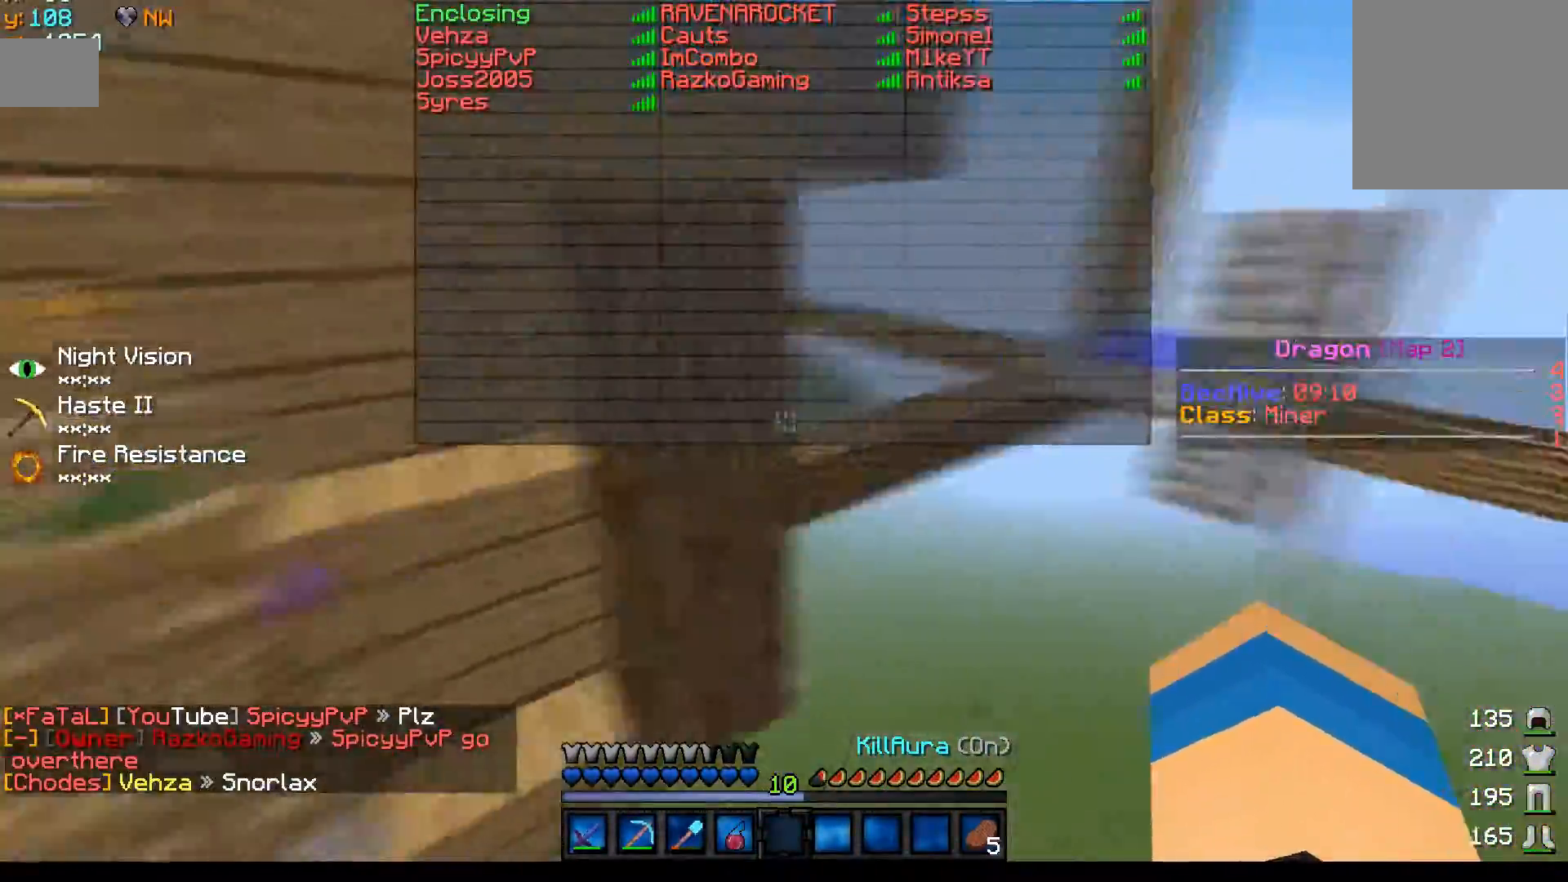
{"keys": ["w"], "mouse": [], "events": []}
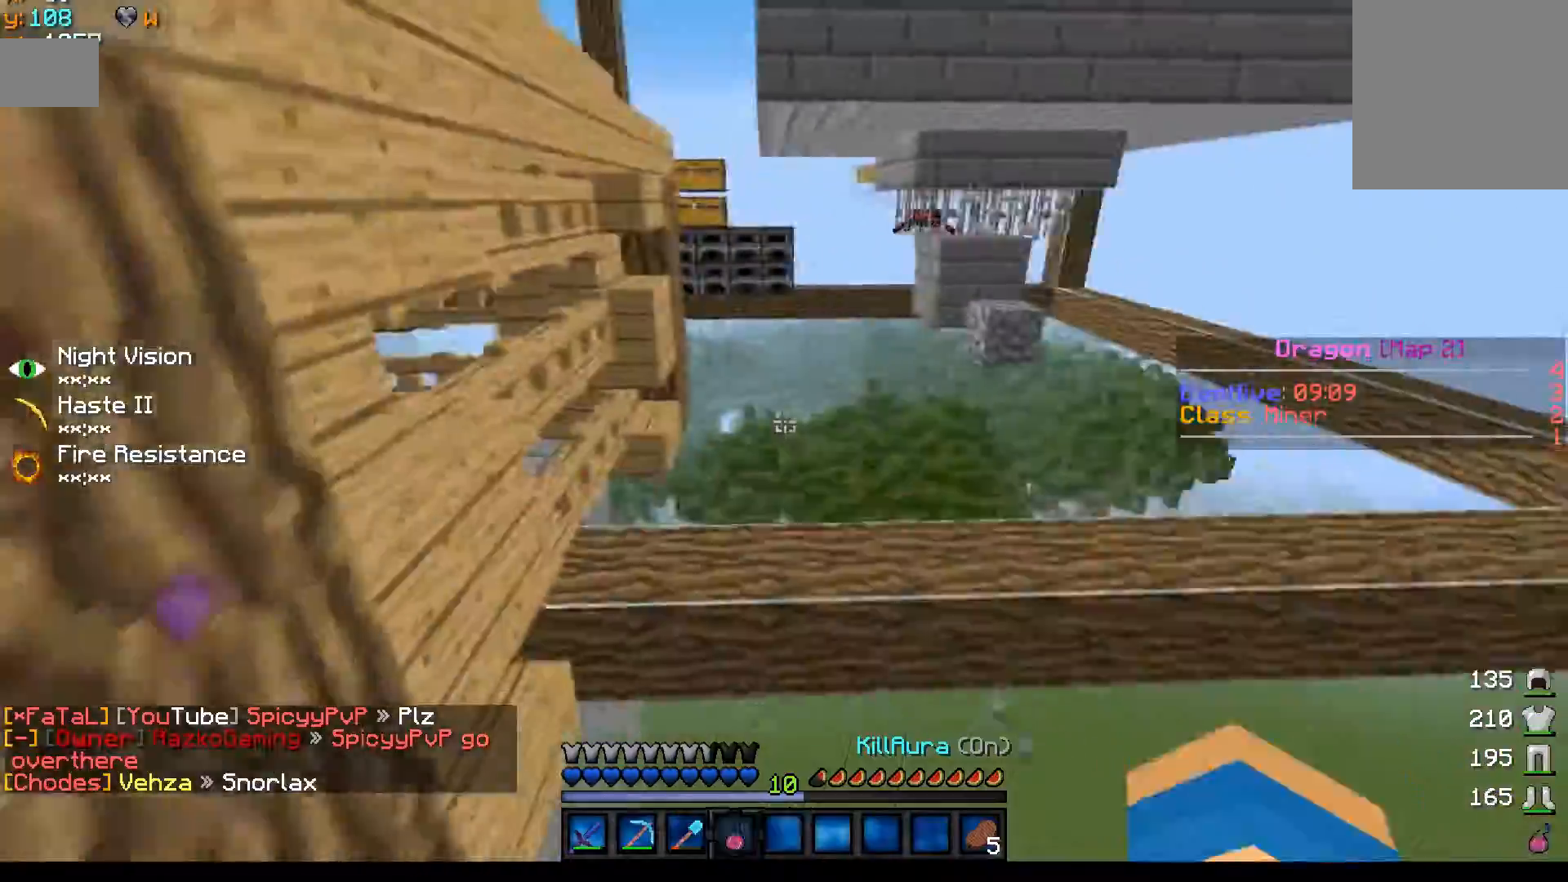
{"keys": ["w"], "mouse": [], "events": []}
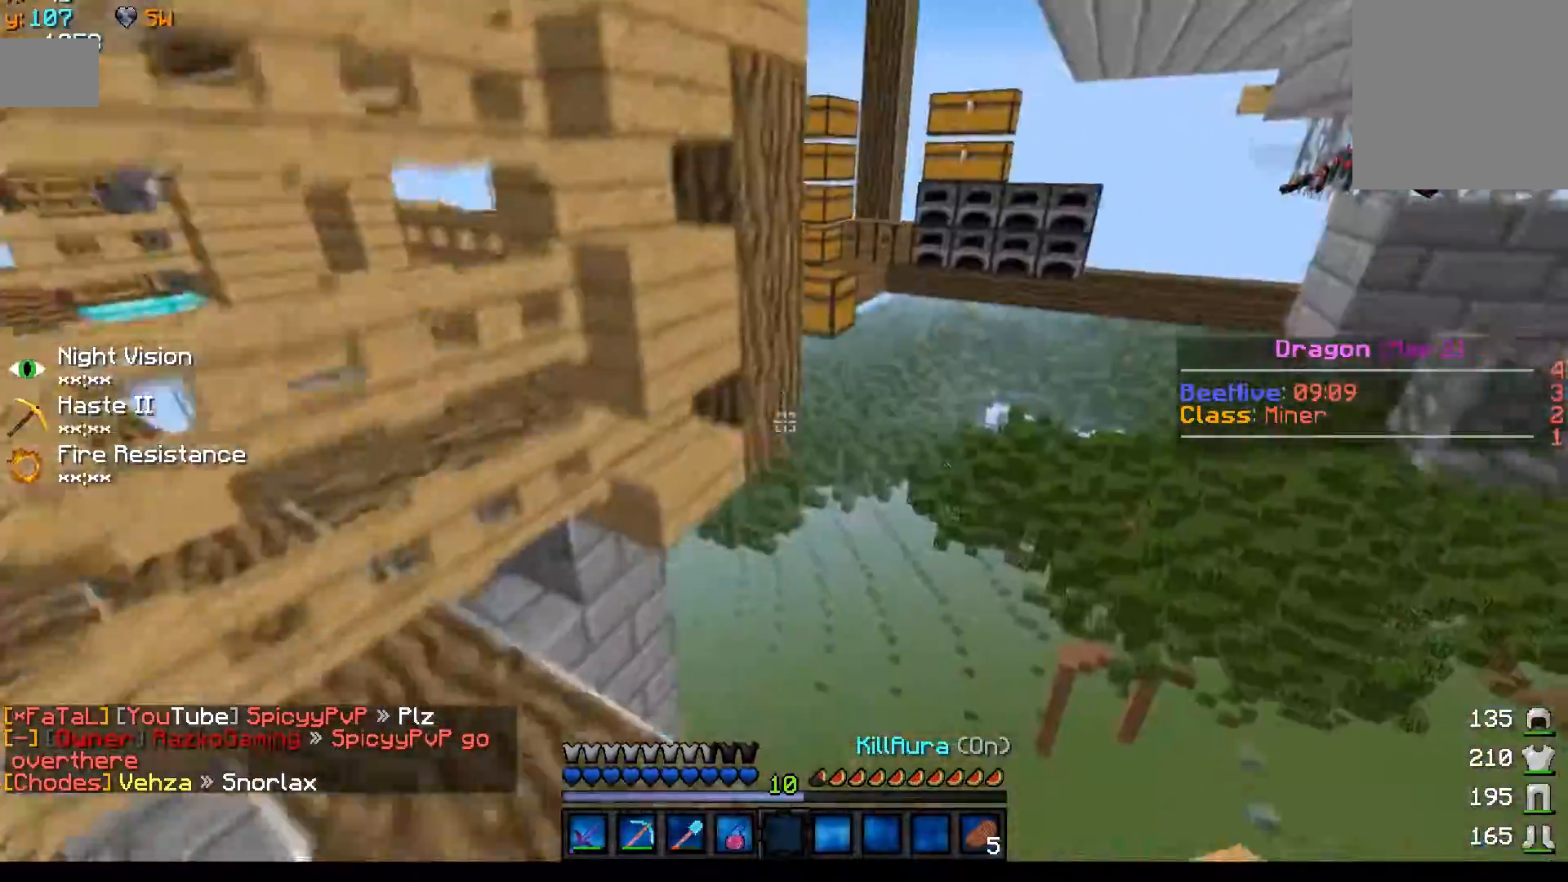
{"keys": ["w"], "mouse": [], "events": []}
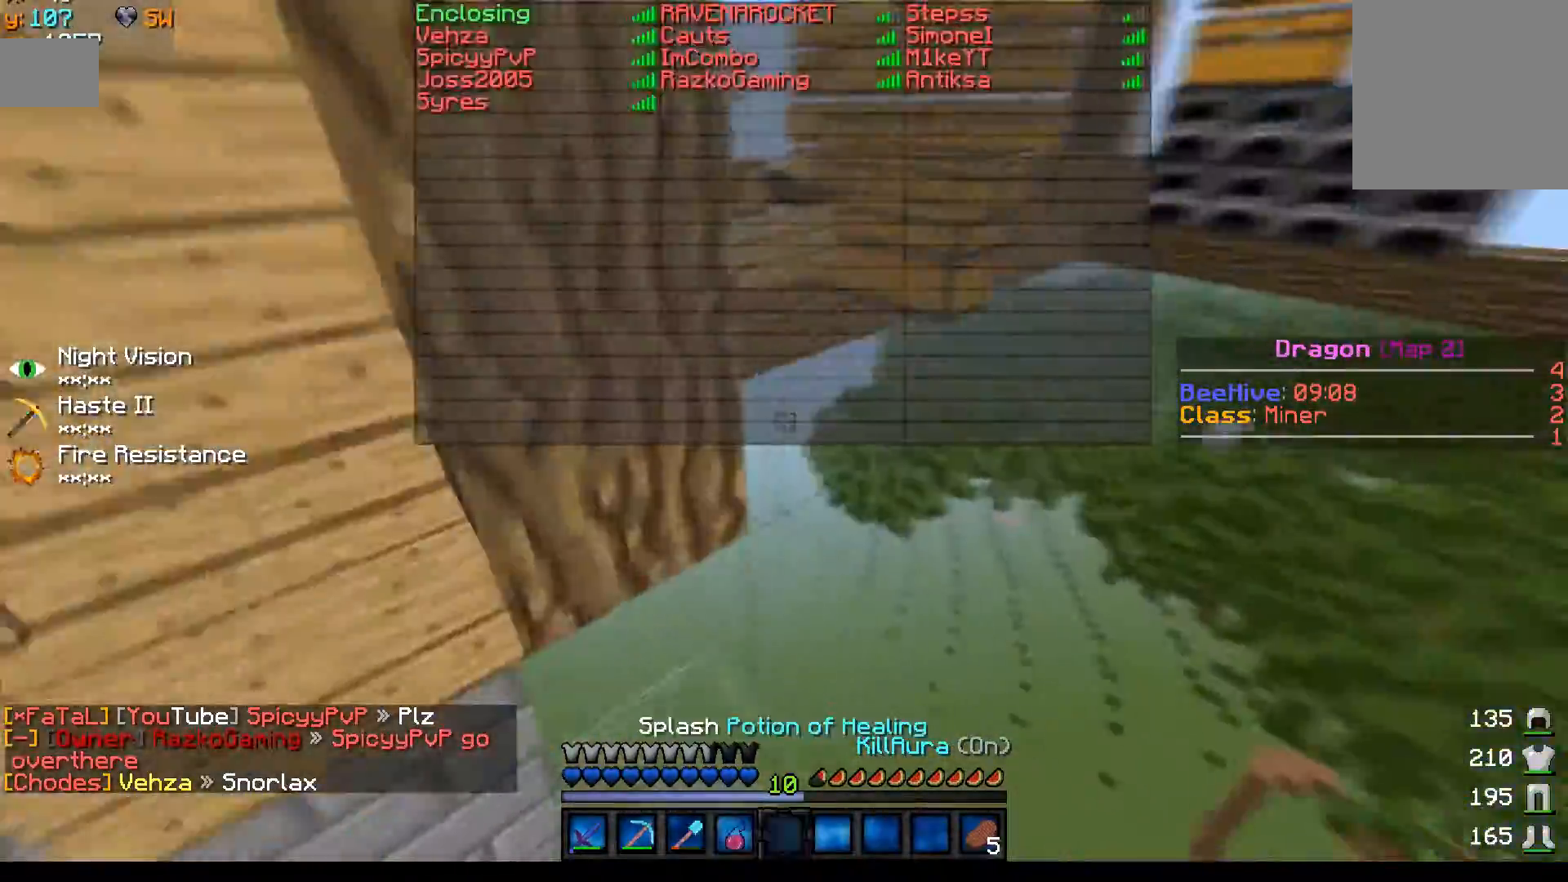
{"keys": ["w"], "mouse": [], "events": [[117, "d", "down"], [267, "d", "up"]]}
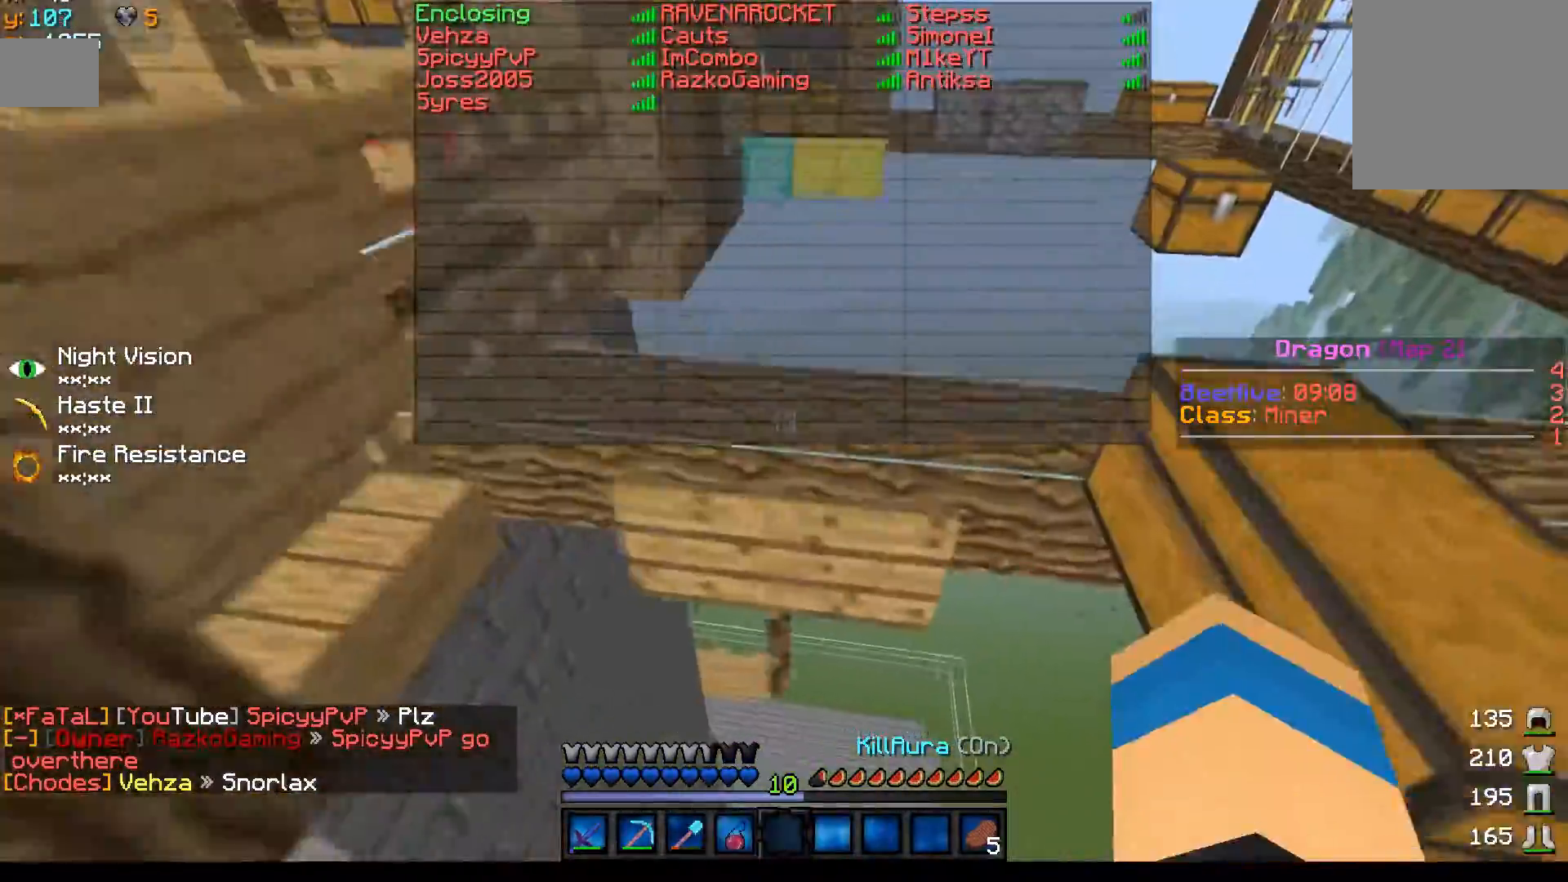
{"keys": ["w"], "mouse": [], "events": []}
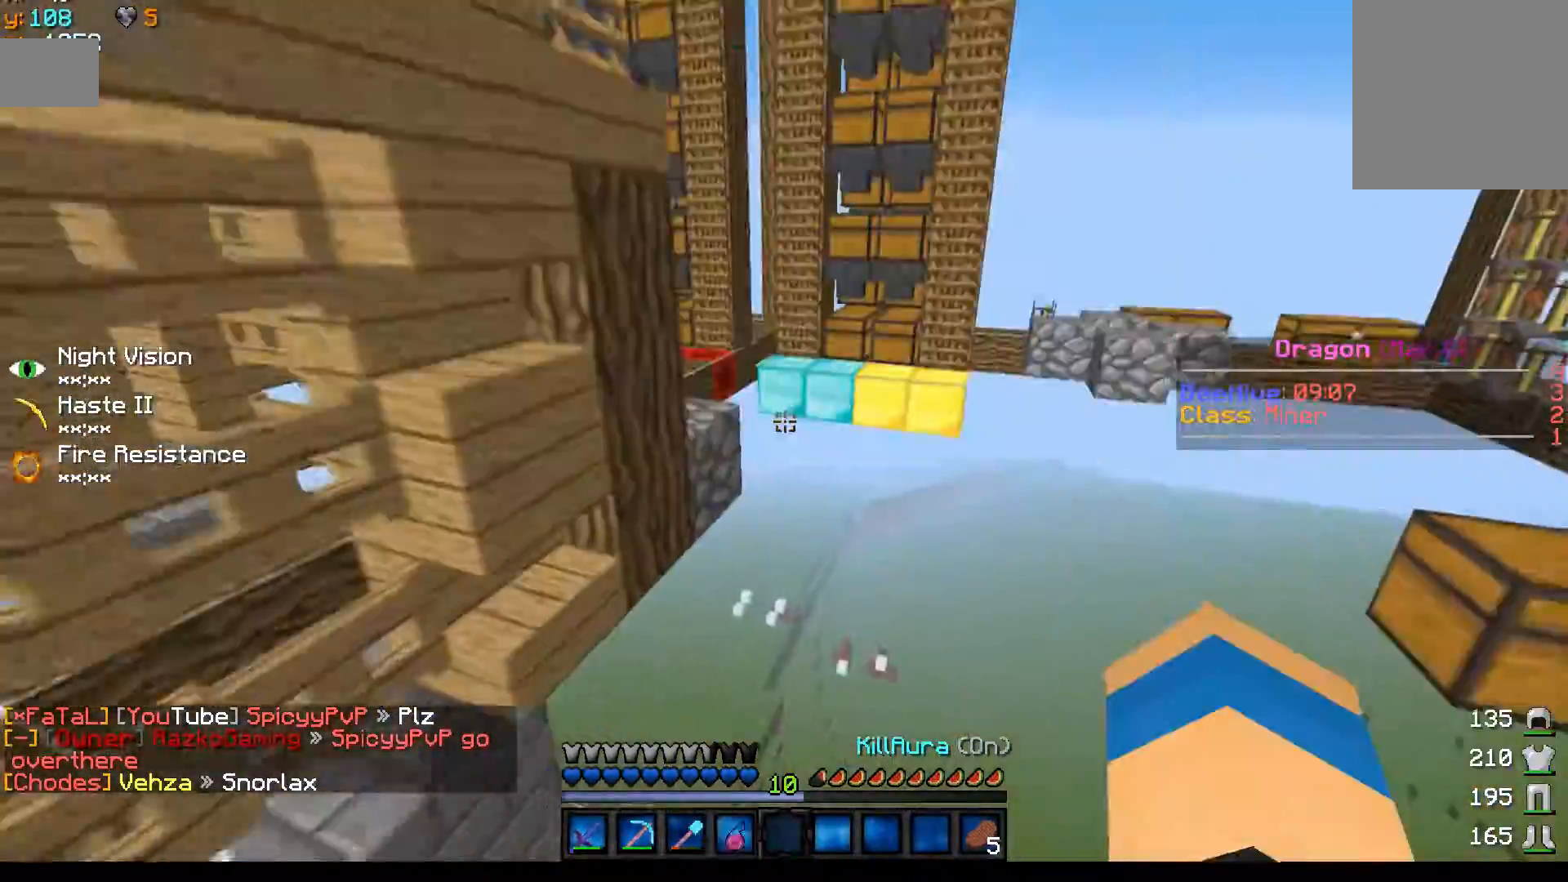
{"keys": ["w"], "mouse": [], "events": []}
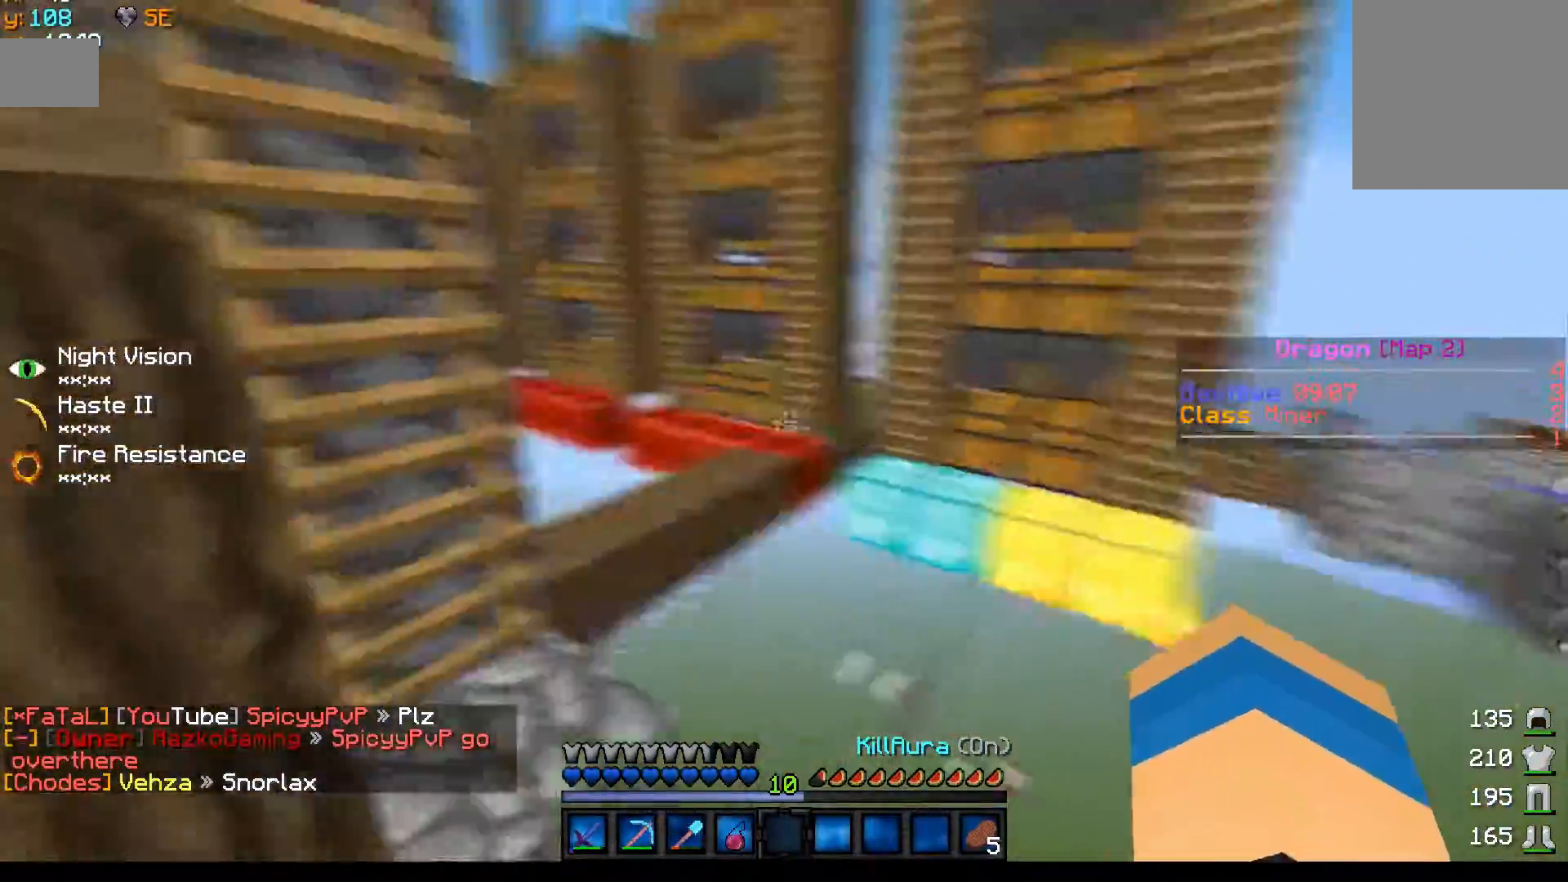
{"keys": ["w"], "mouse": ["left"], "events": [[500, "mouse_left", "down"]]}
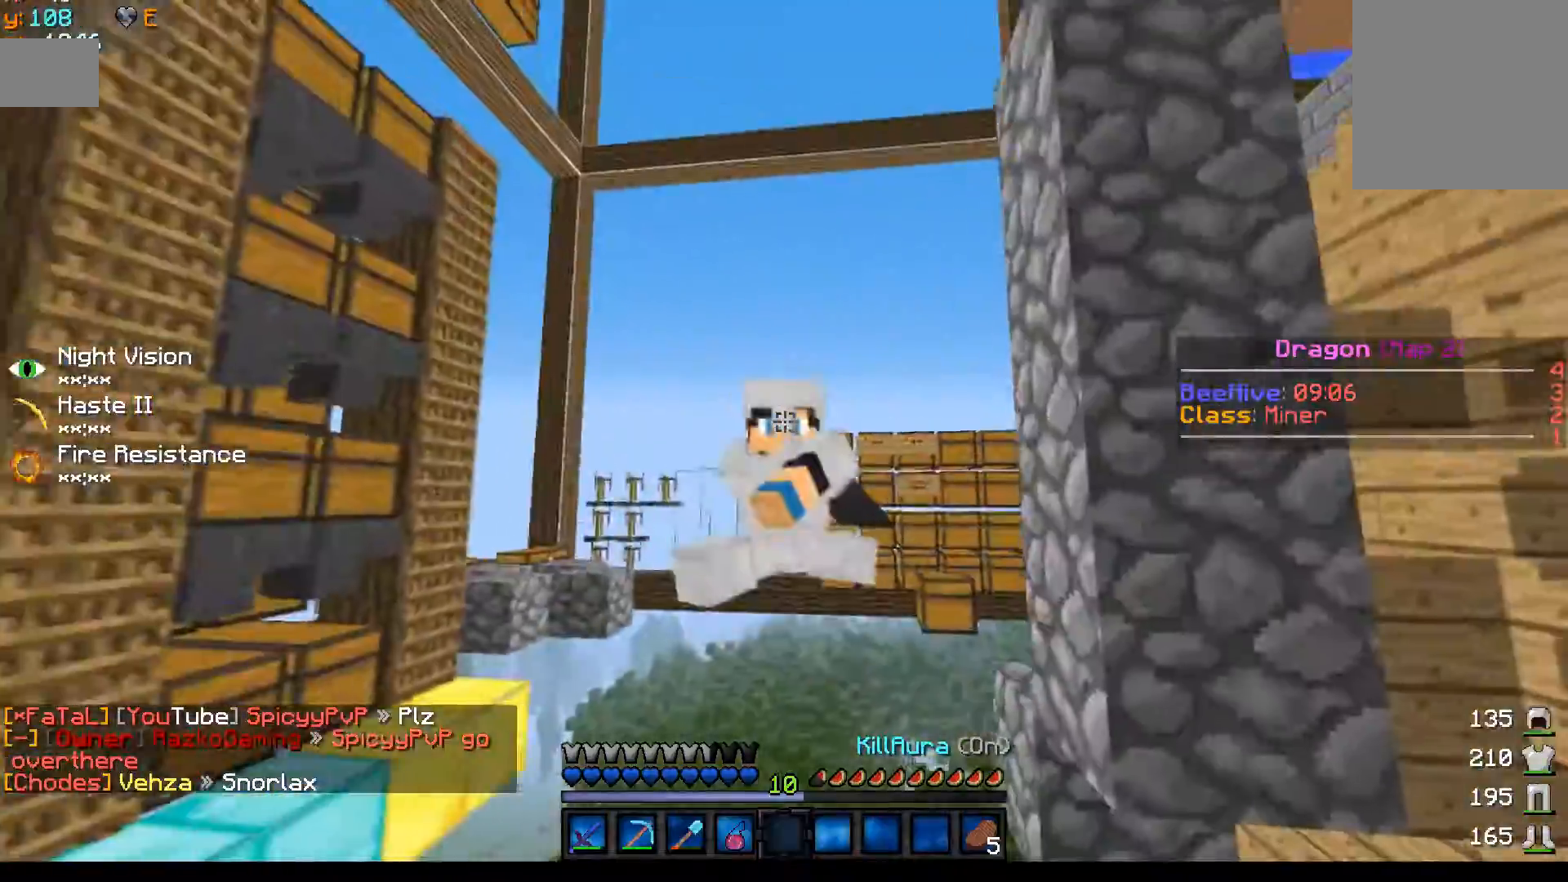
{"keys": ["w"], "mouse": [], "events": [[67, "mouse_left", "up"], [100, "mouse_left", "down"], [167, "mouse_left", "up"], [267, "mouse_left", "down"], [317, "mouse_left", "up"]]}
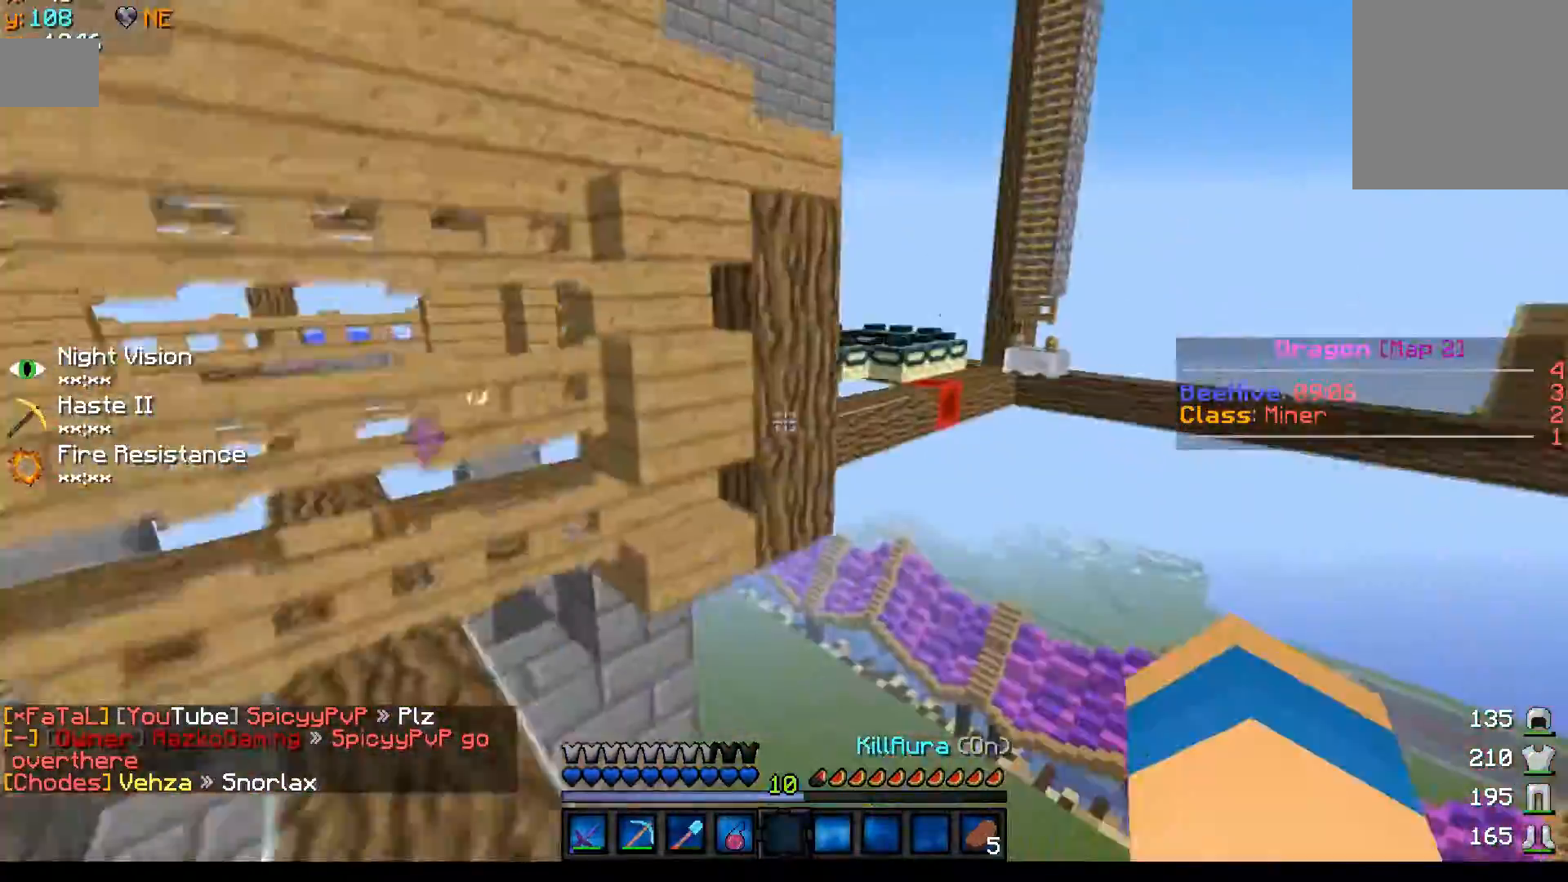
{"keys": ["d", "w"], "mouse": [], "events": [[467, "d", "down"]]}
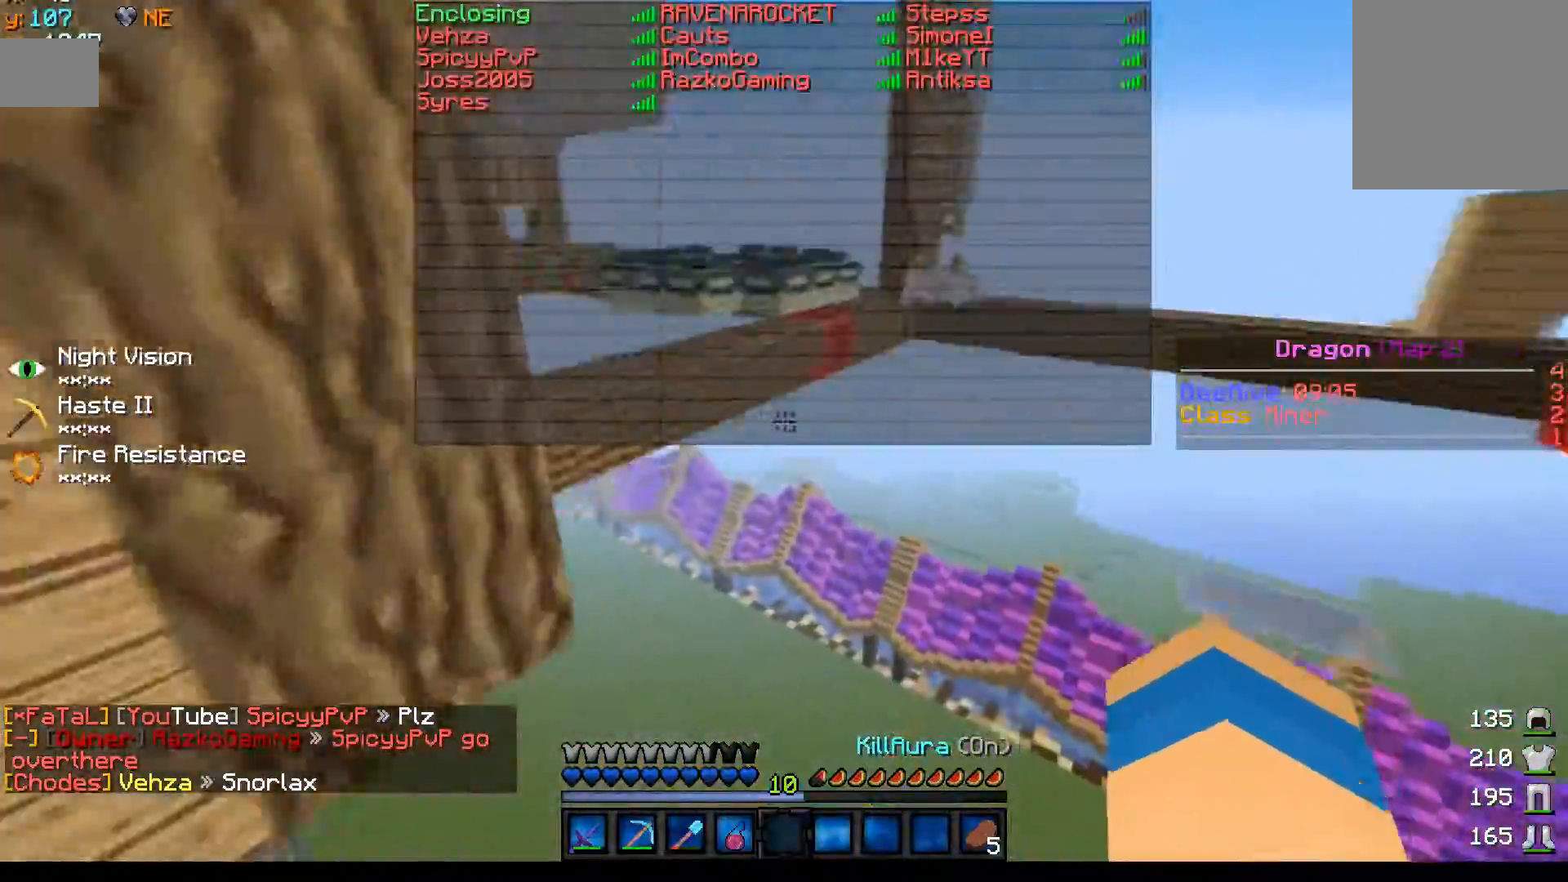
{"keys": ["w"], "mouse": [], "events": [[167, "d", "up"]]}
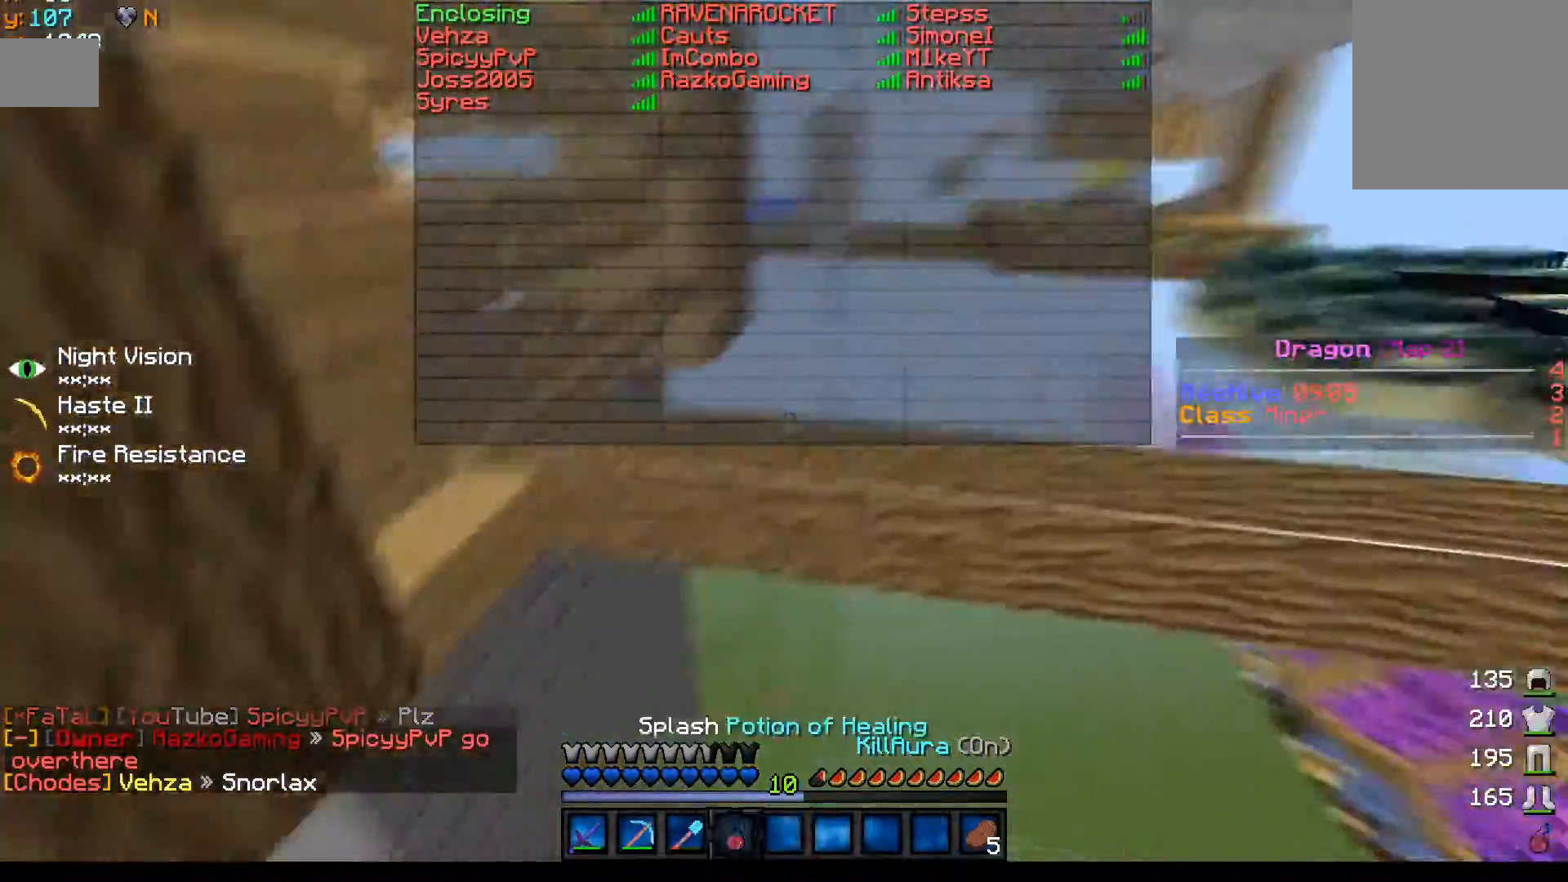
{"keys": ["d", "w"], "mouse": [], "events": [[467, "d", "down"]]}
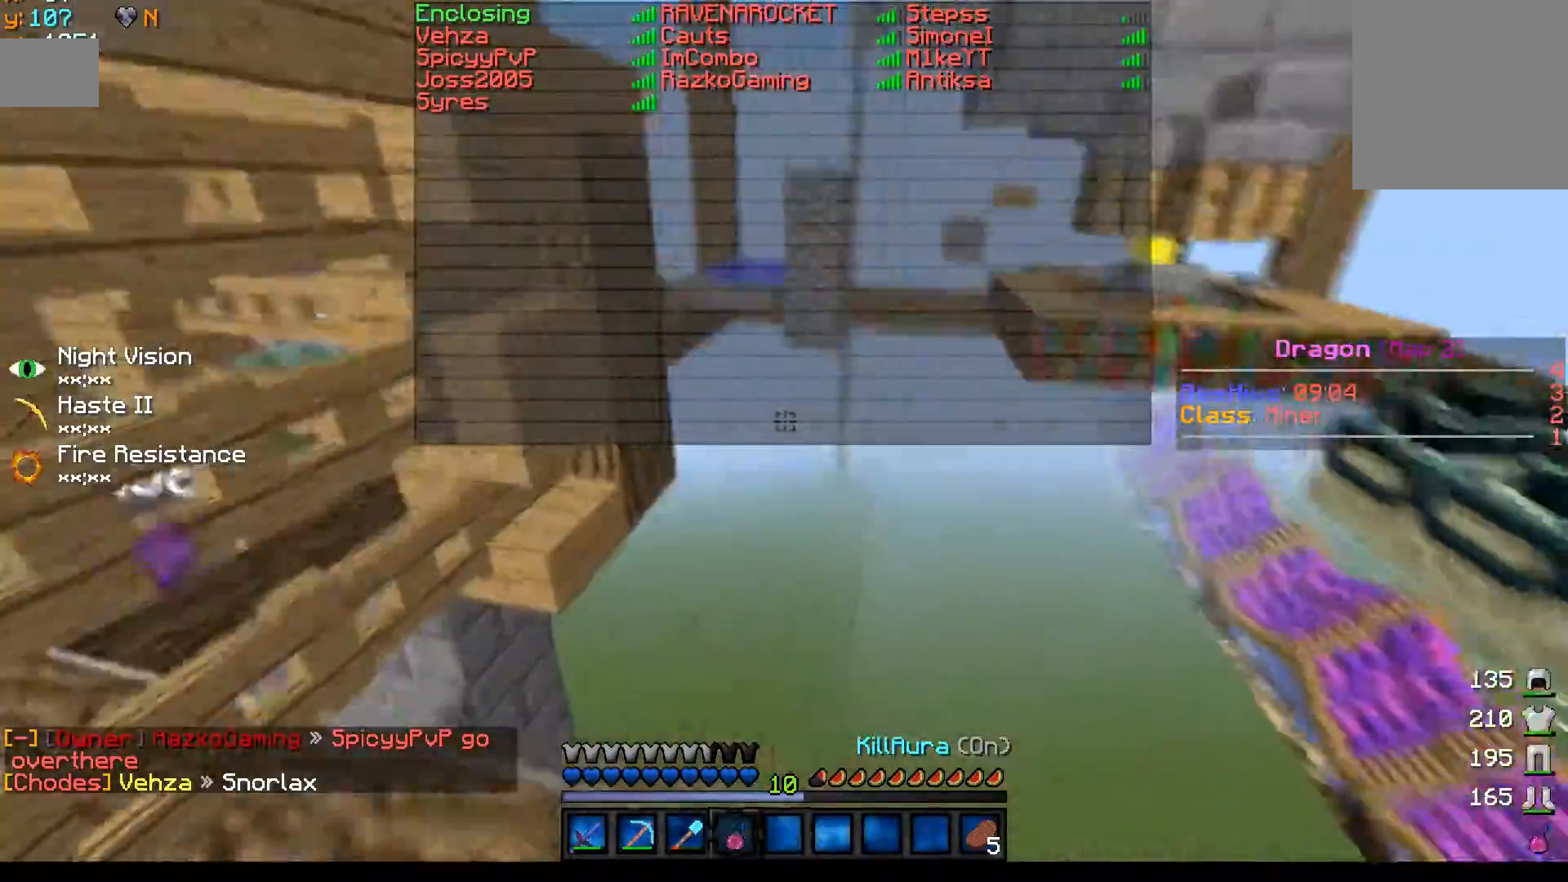
{"keys": ["d", "w"], "mouse": [], "events": []}
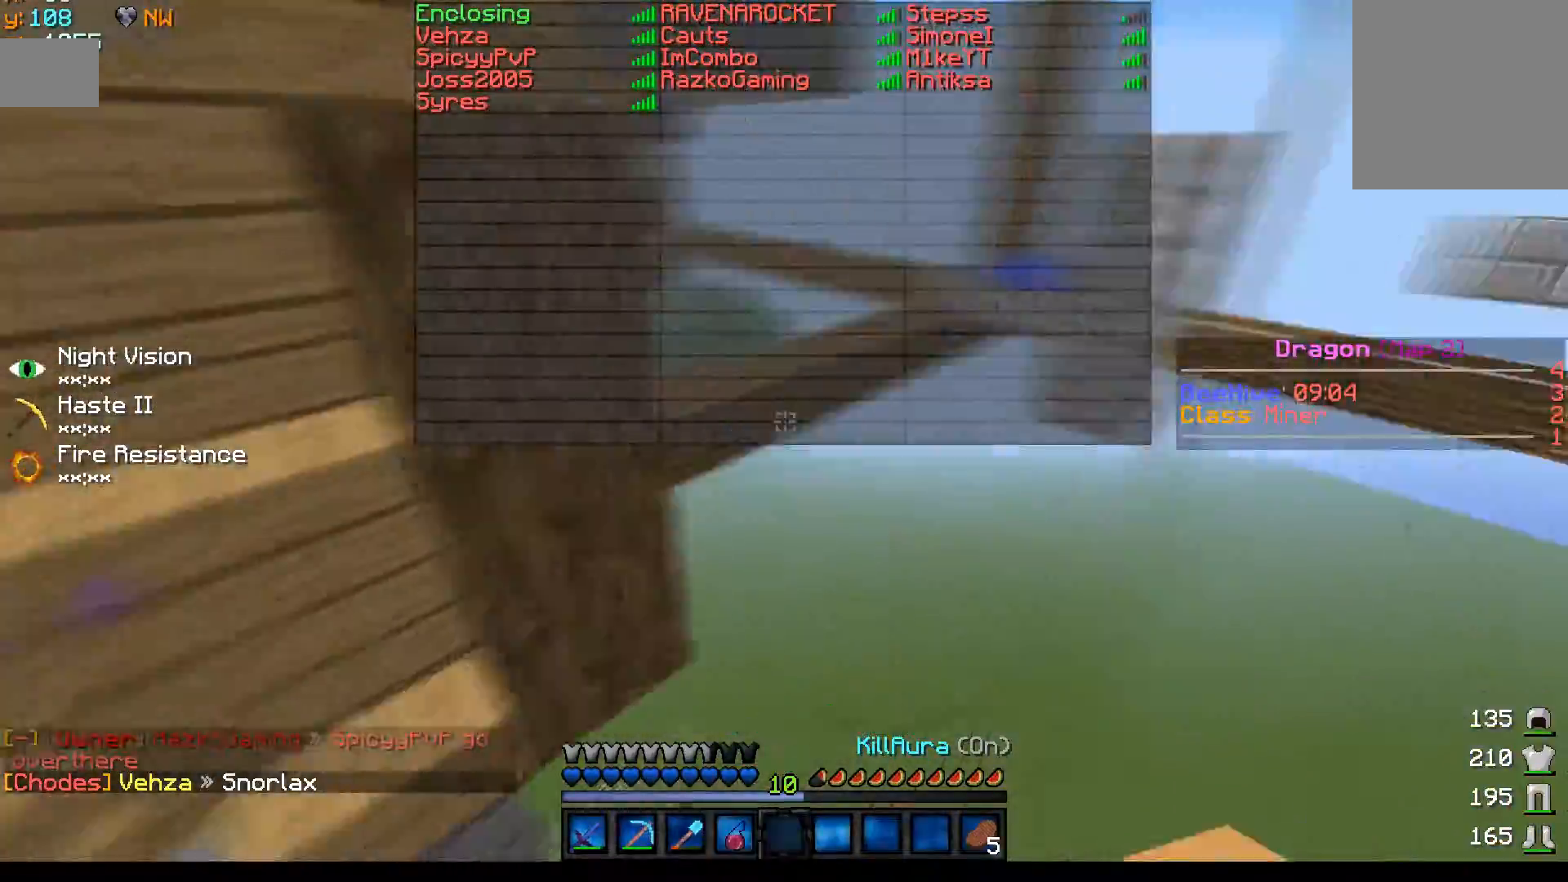
{"keys": ["w"], "mouse": [], "events": [[67, "d", "up"]]}
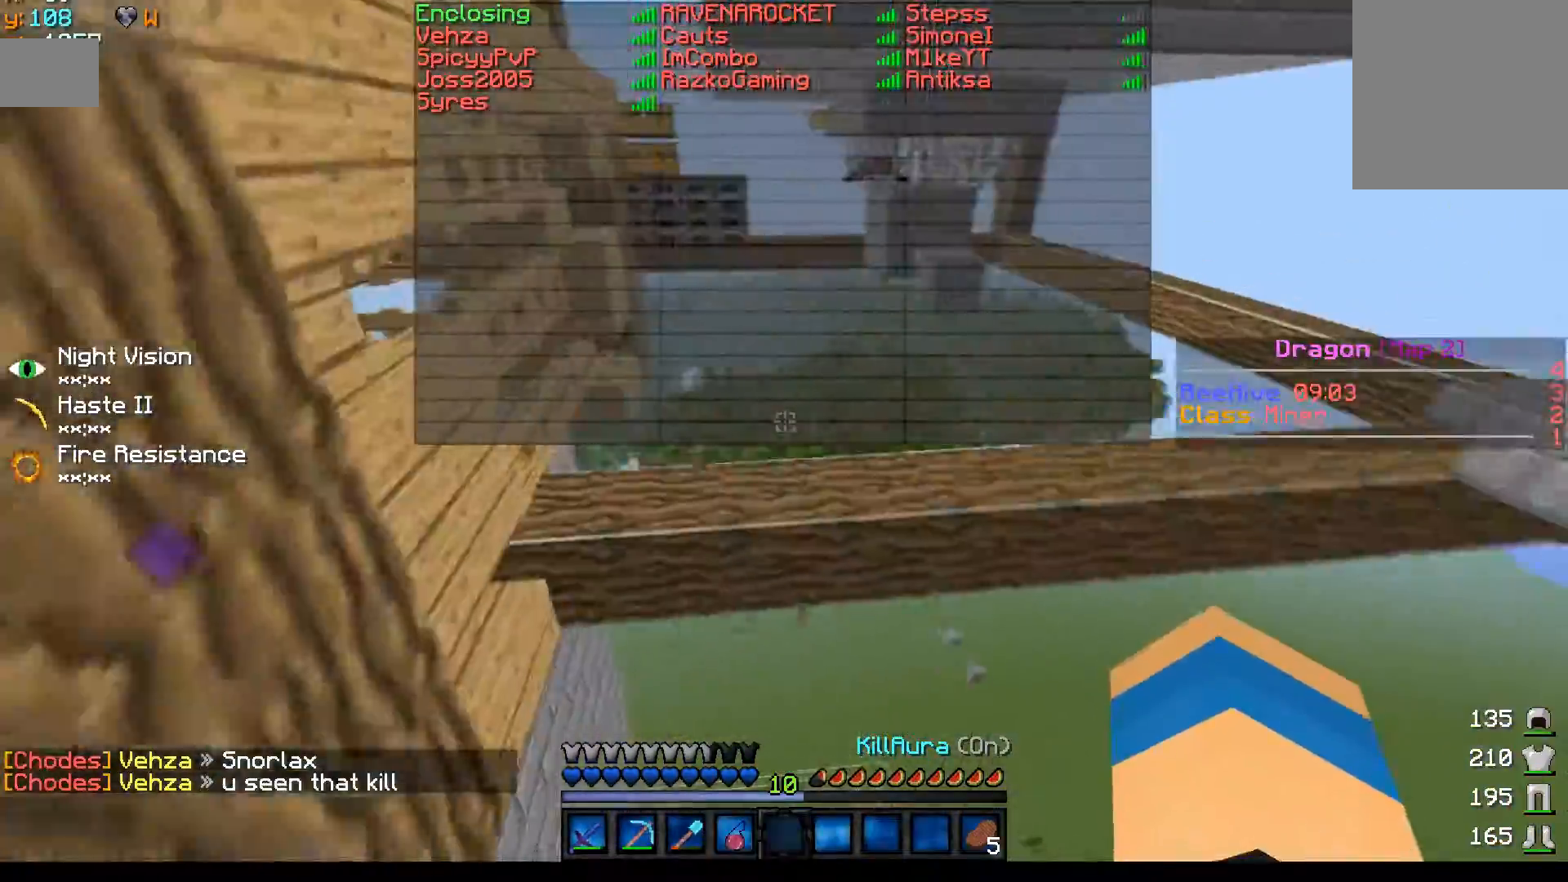
{"keys": ["w"], "mouse": [], "events": [[367, "mouse_left", "down"], [467, "mouse_left", "up"]]}
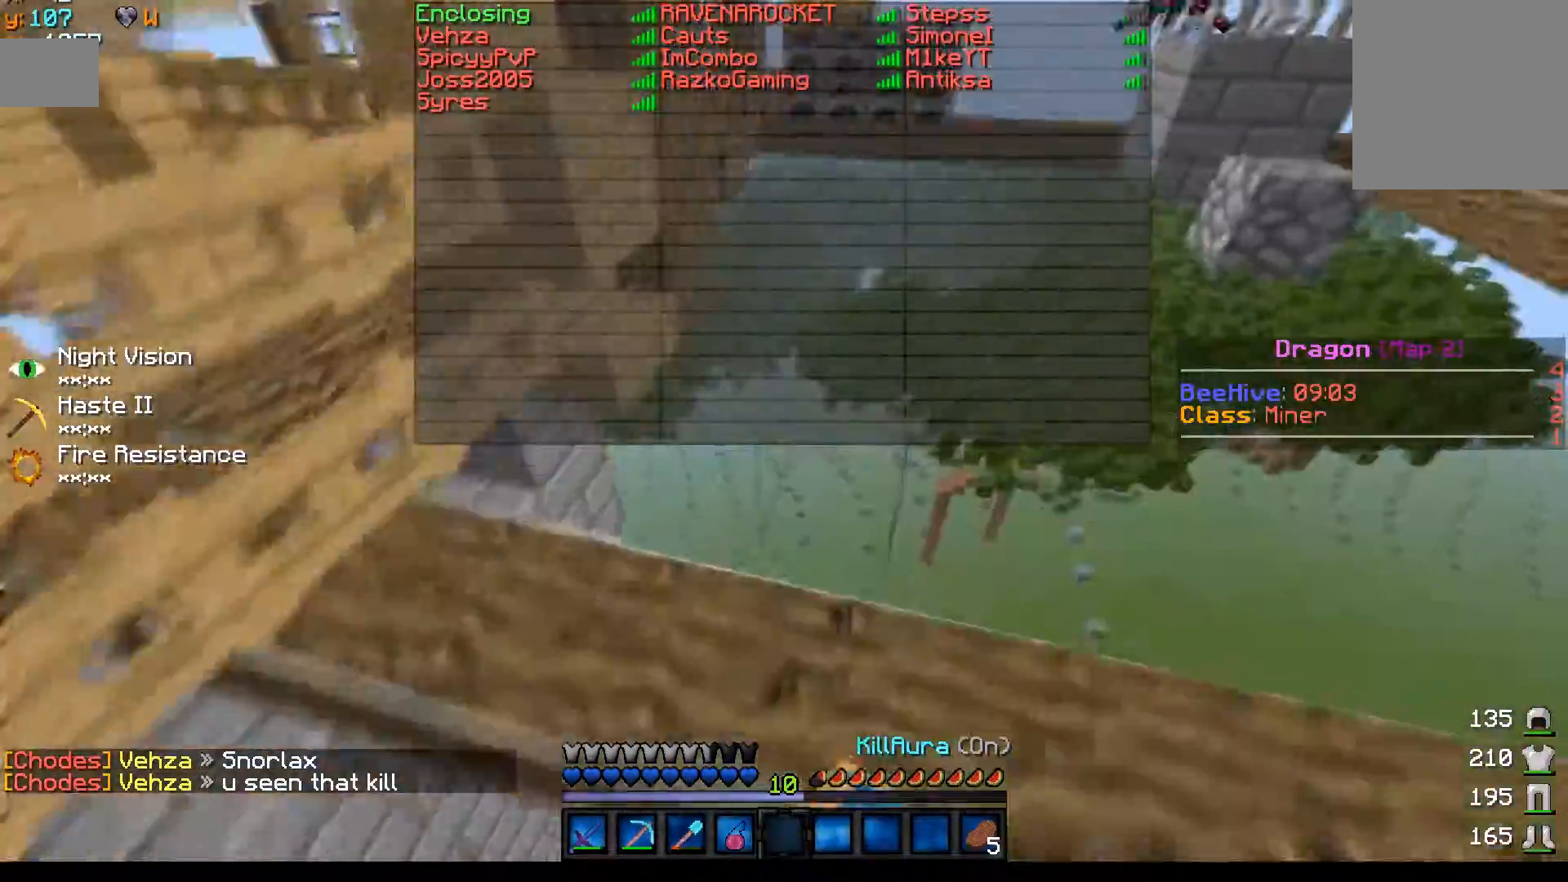
{"keys": ["w"], "mouse": [], "events": []}
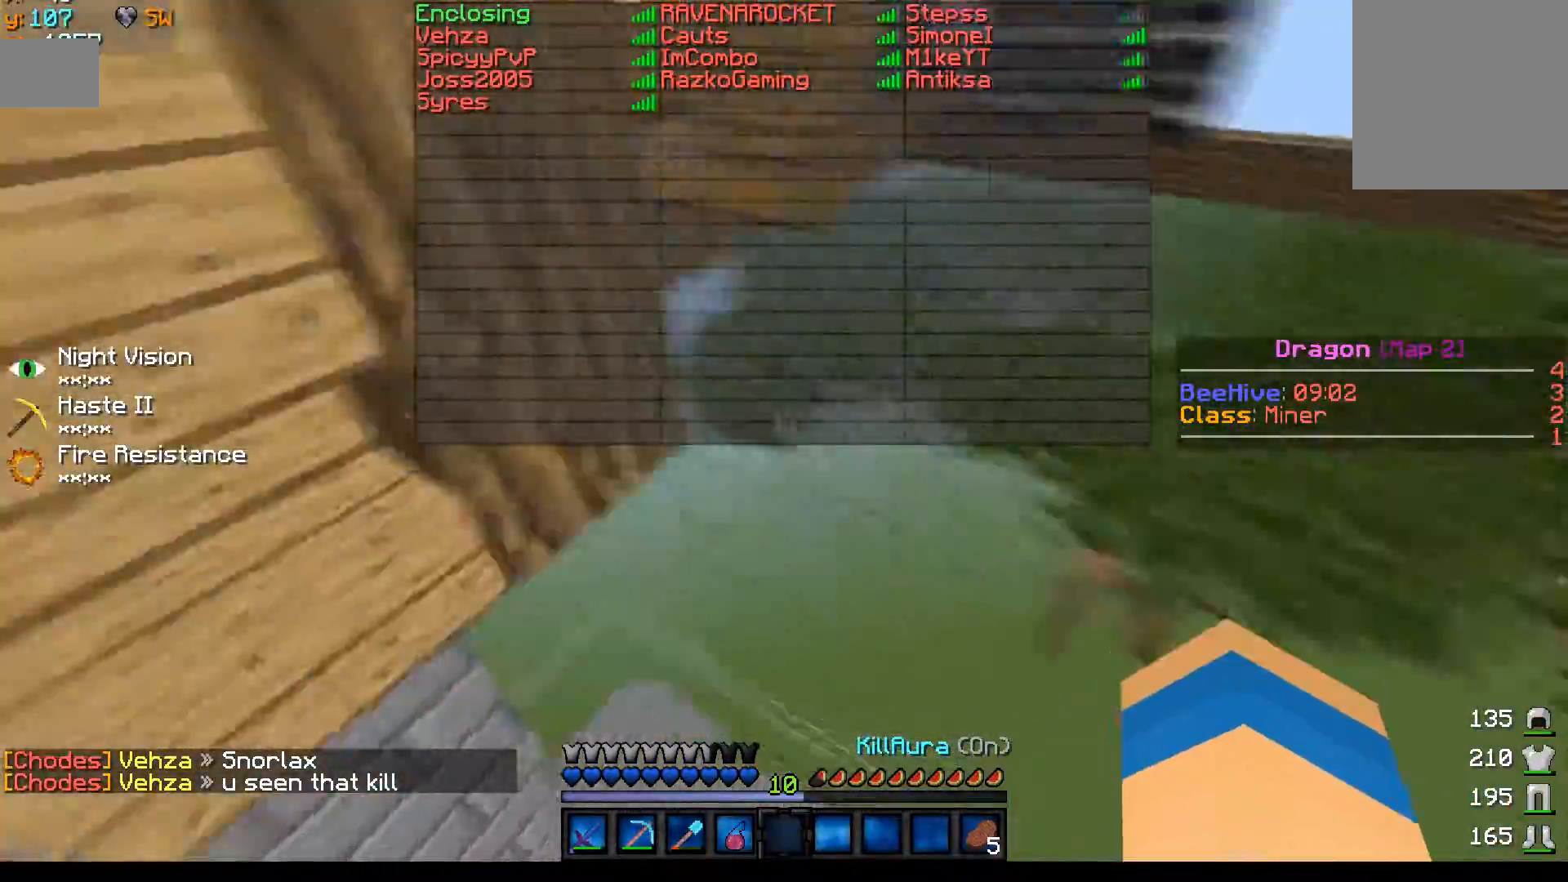
{"keys": ["w"], "mouse": [], "events": []}
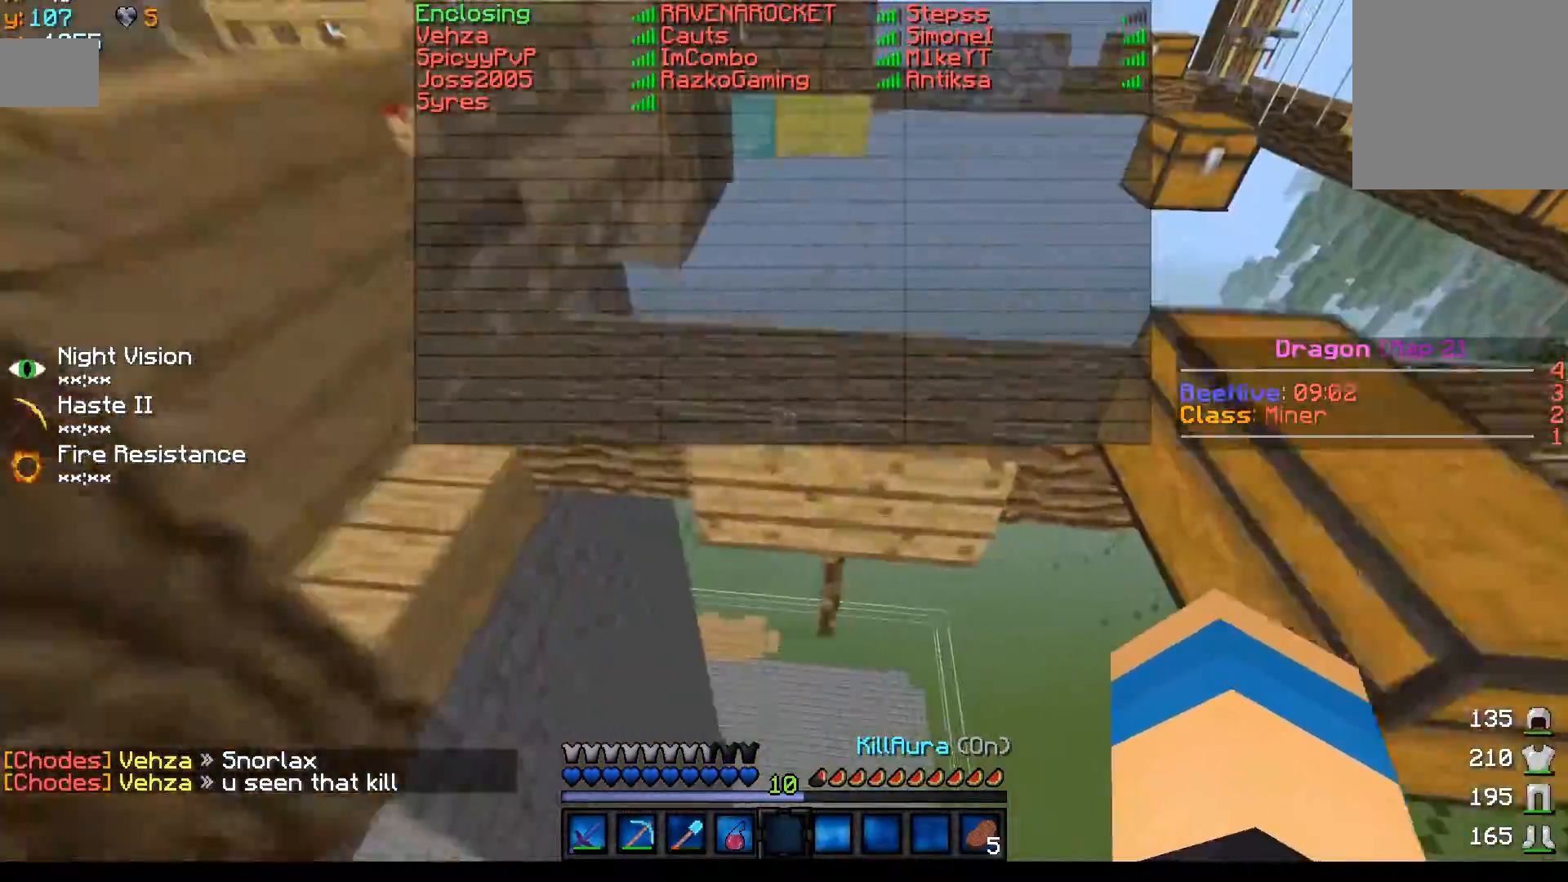
{"keys": ["w"], "mouse": [], "events": []}
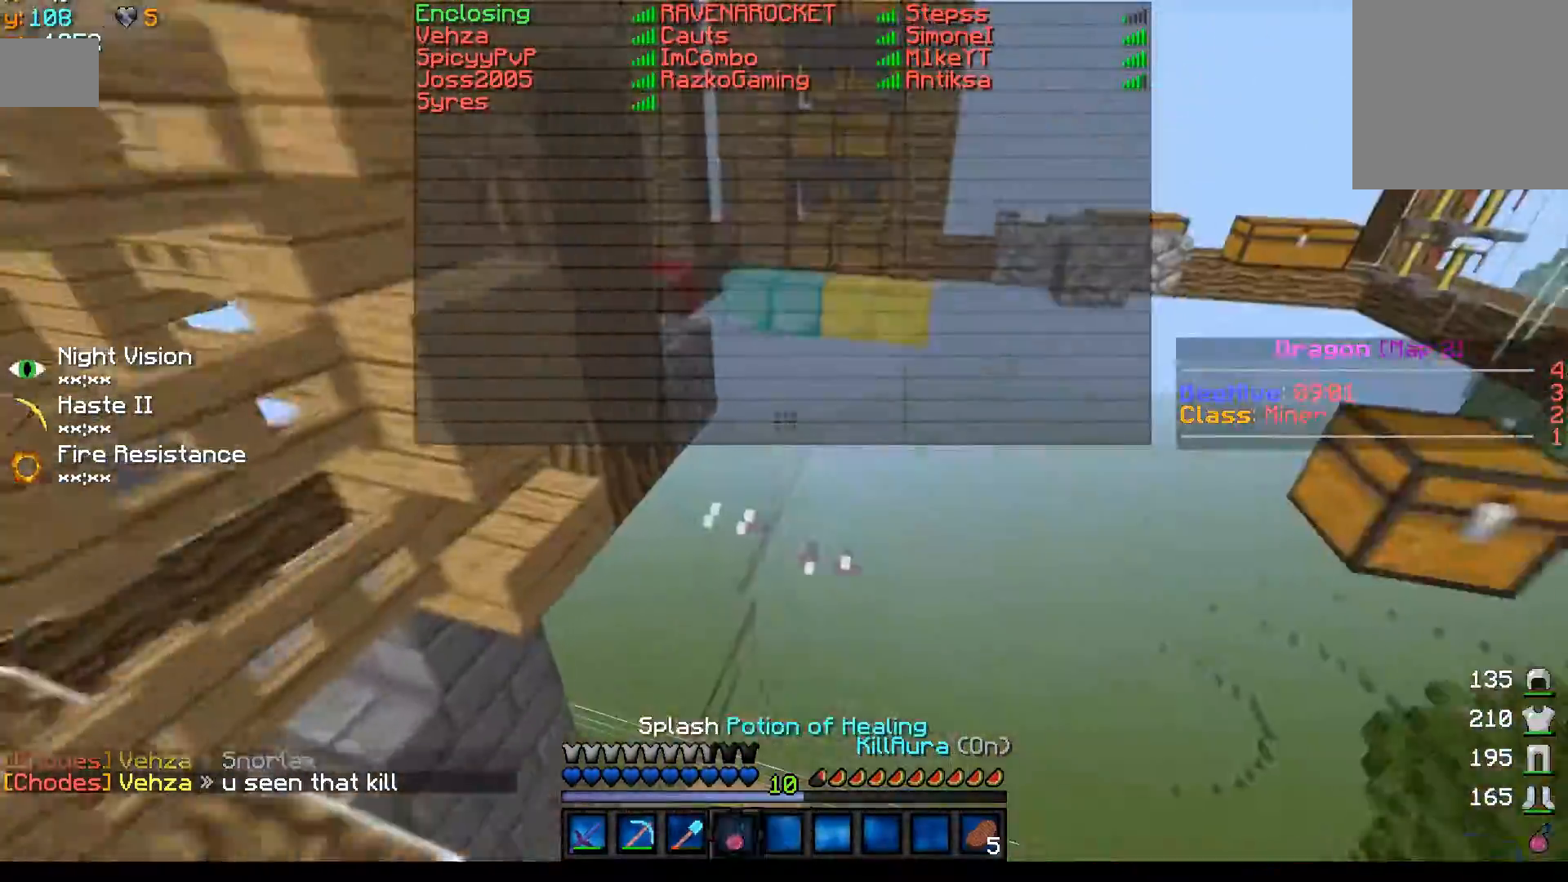
{"keys": ["w"], "mouse": [], "events": []}
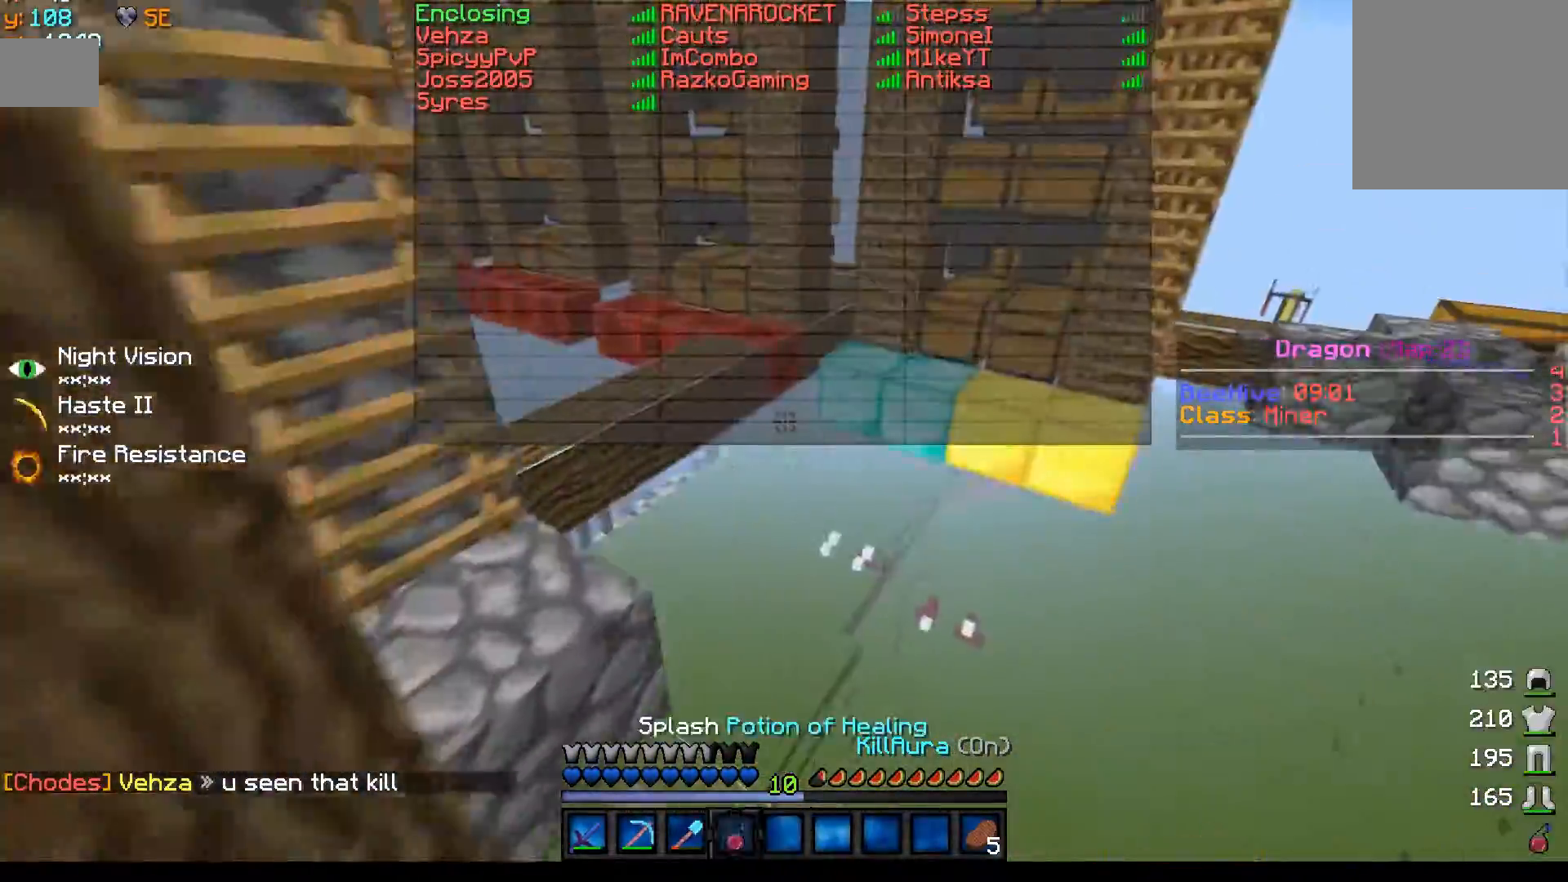
{"keys": ["w"], "mouse": [], "events": []}
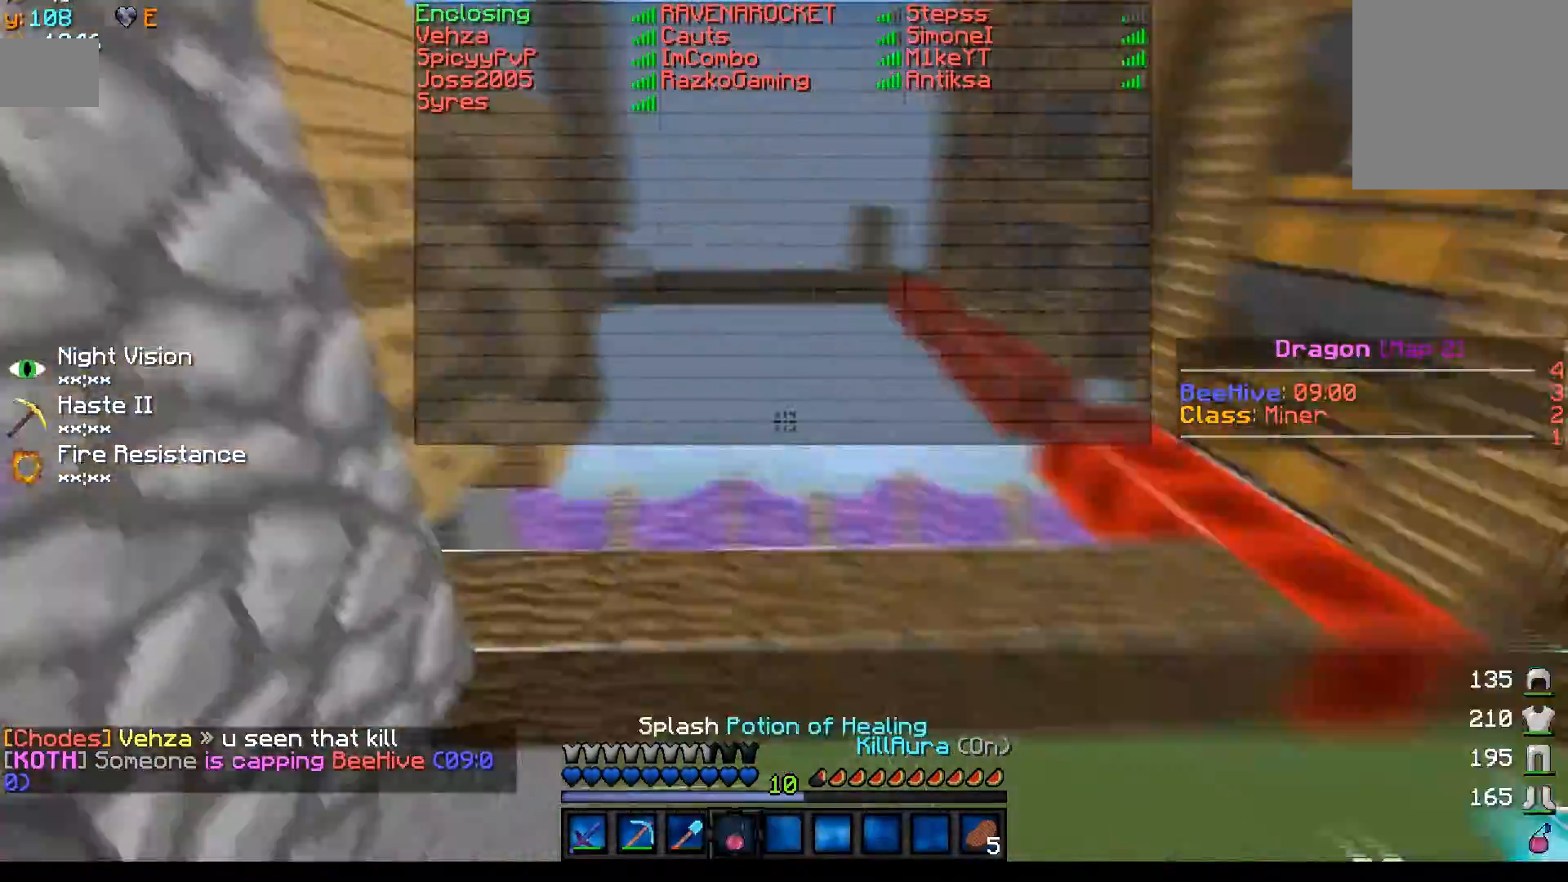
{"keys": ["w"], "mouse": [], "events": []}
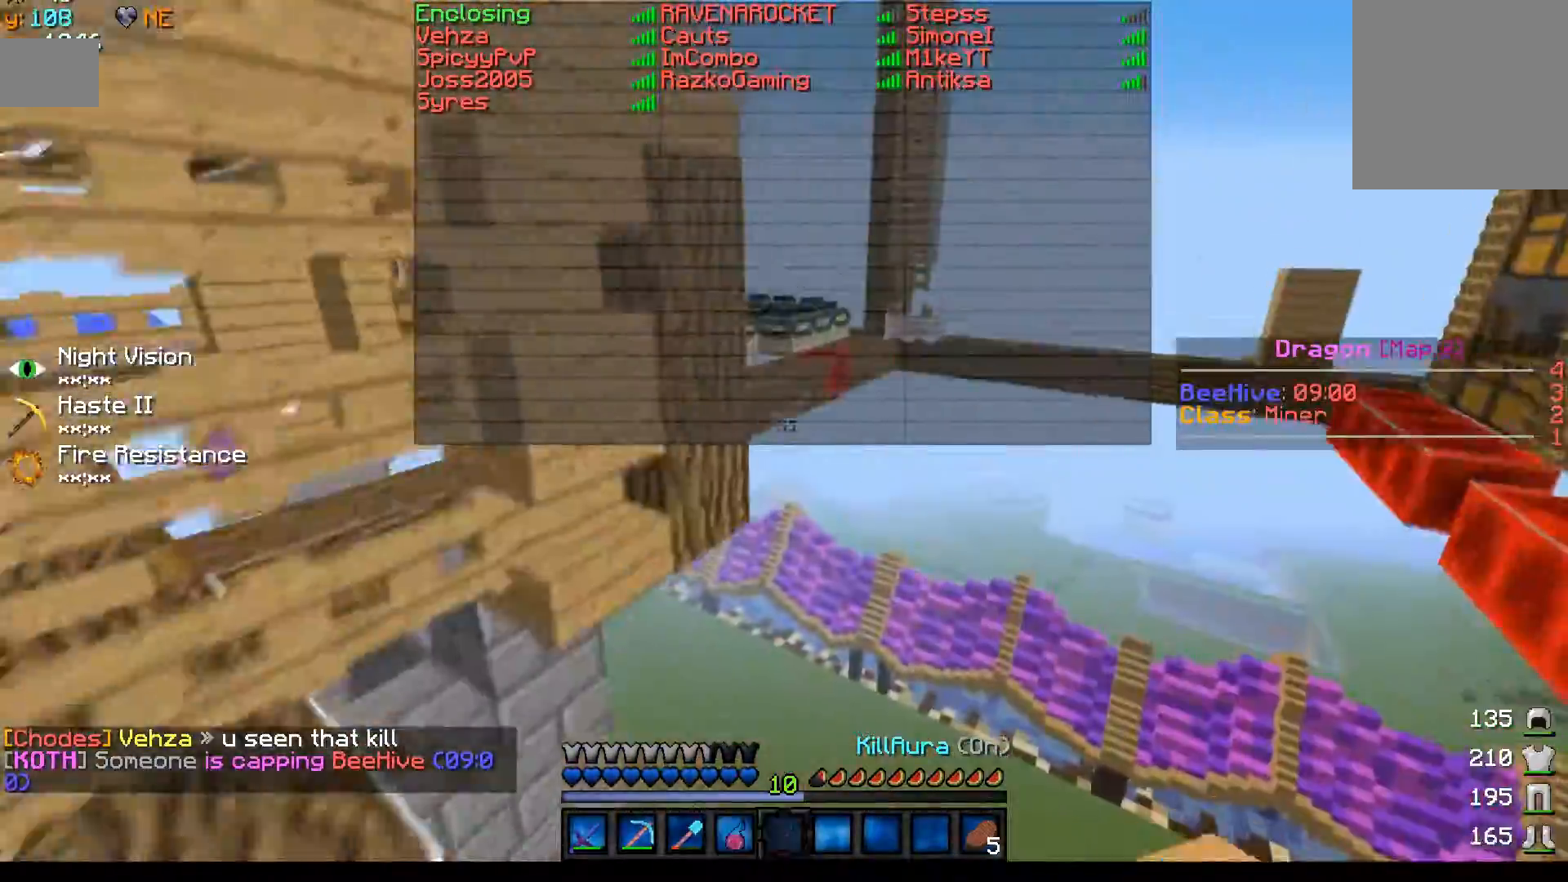
{"keys": ["w"], "mouse": [], "events": []}
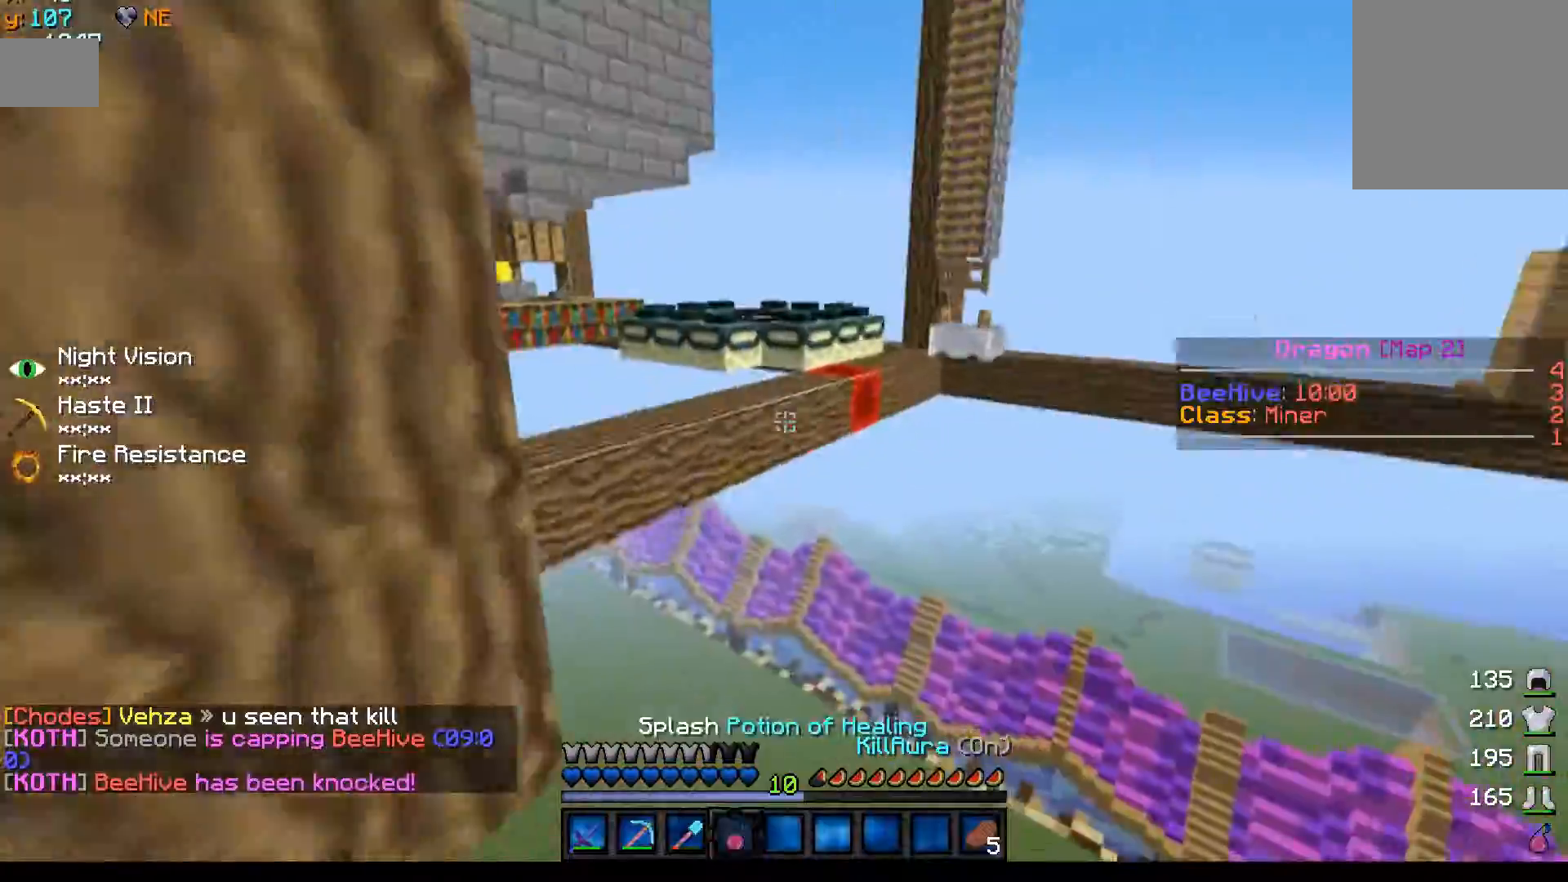
{"keys": ["w"], "mouse": [], "events": []}
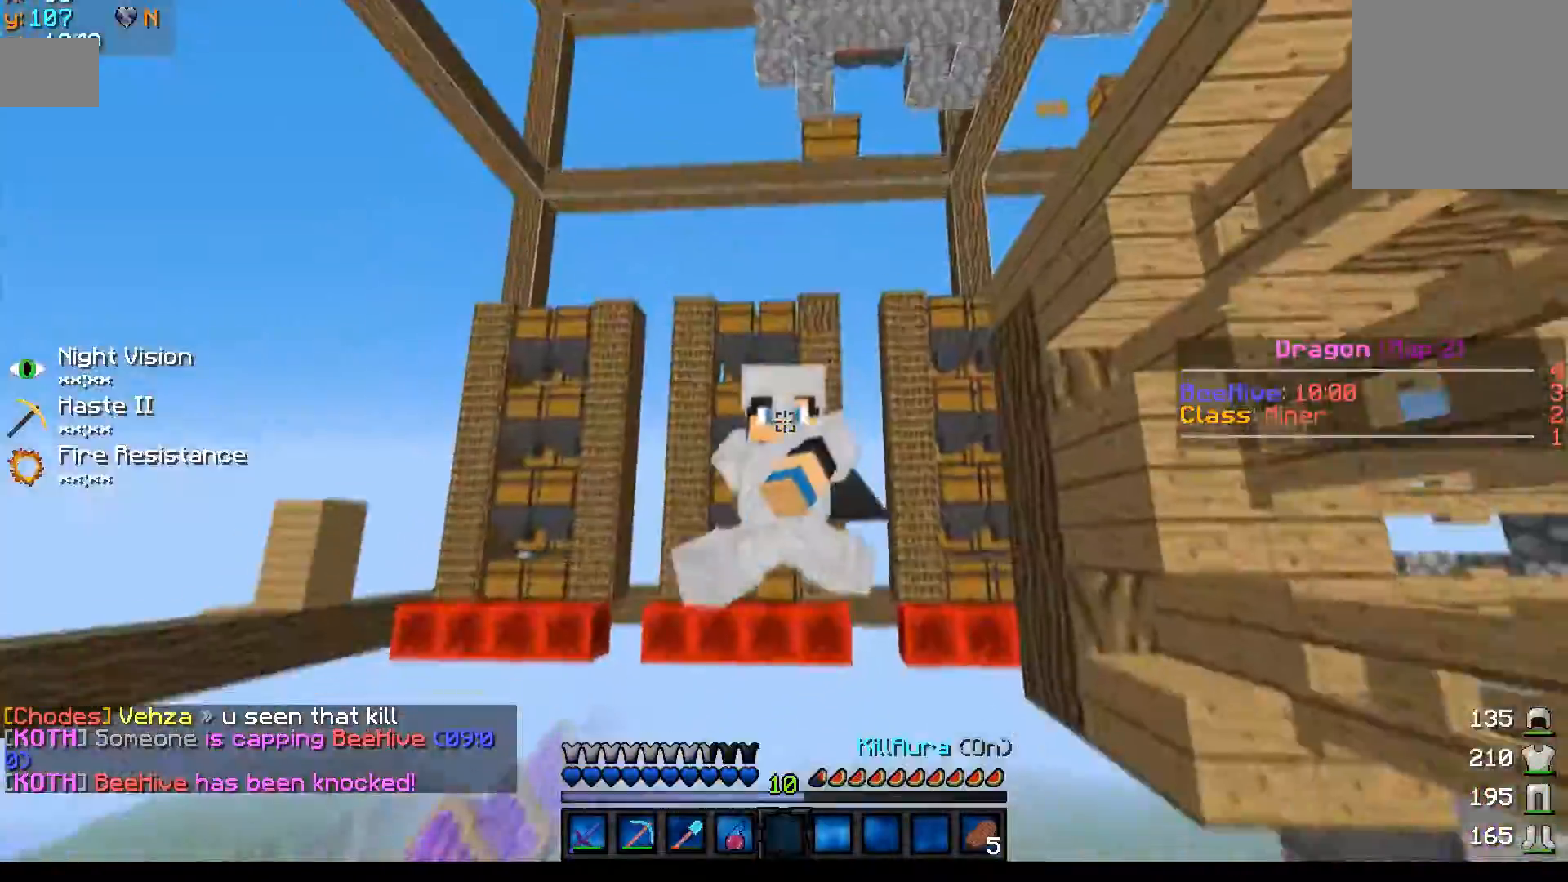
{"keys": ["w"], "mouse": [], "events": [[417, "mouse_left", "down"], [467, "mouse_left", "up"]]}